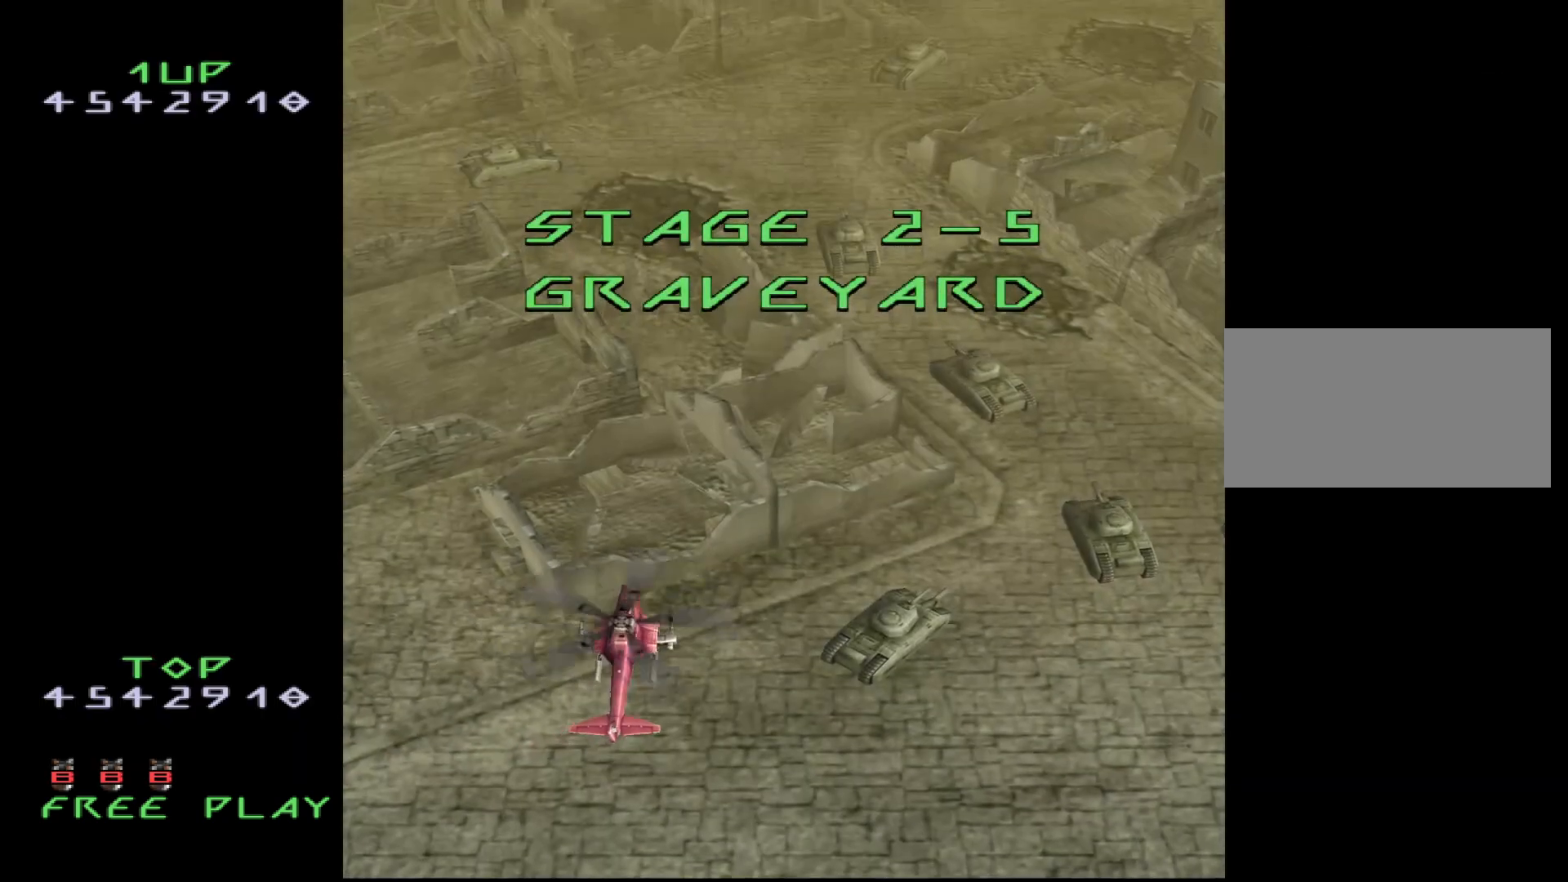
Gameplay with a controller (arcade stick); each line is a JSON object with the inputs held at the frame after it. "events" lists button and stick changes between this image and that frame as [ms after this image, input, new state], when the widget could be followed in between. Not read: L3 R3.
{"buttons": ["DPAD_LEFT"], "events": [[183, "DPAD_LEFT", "down"]]}
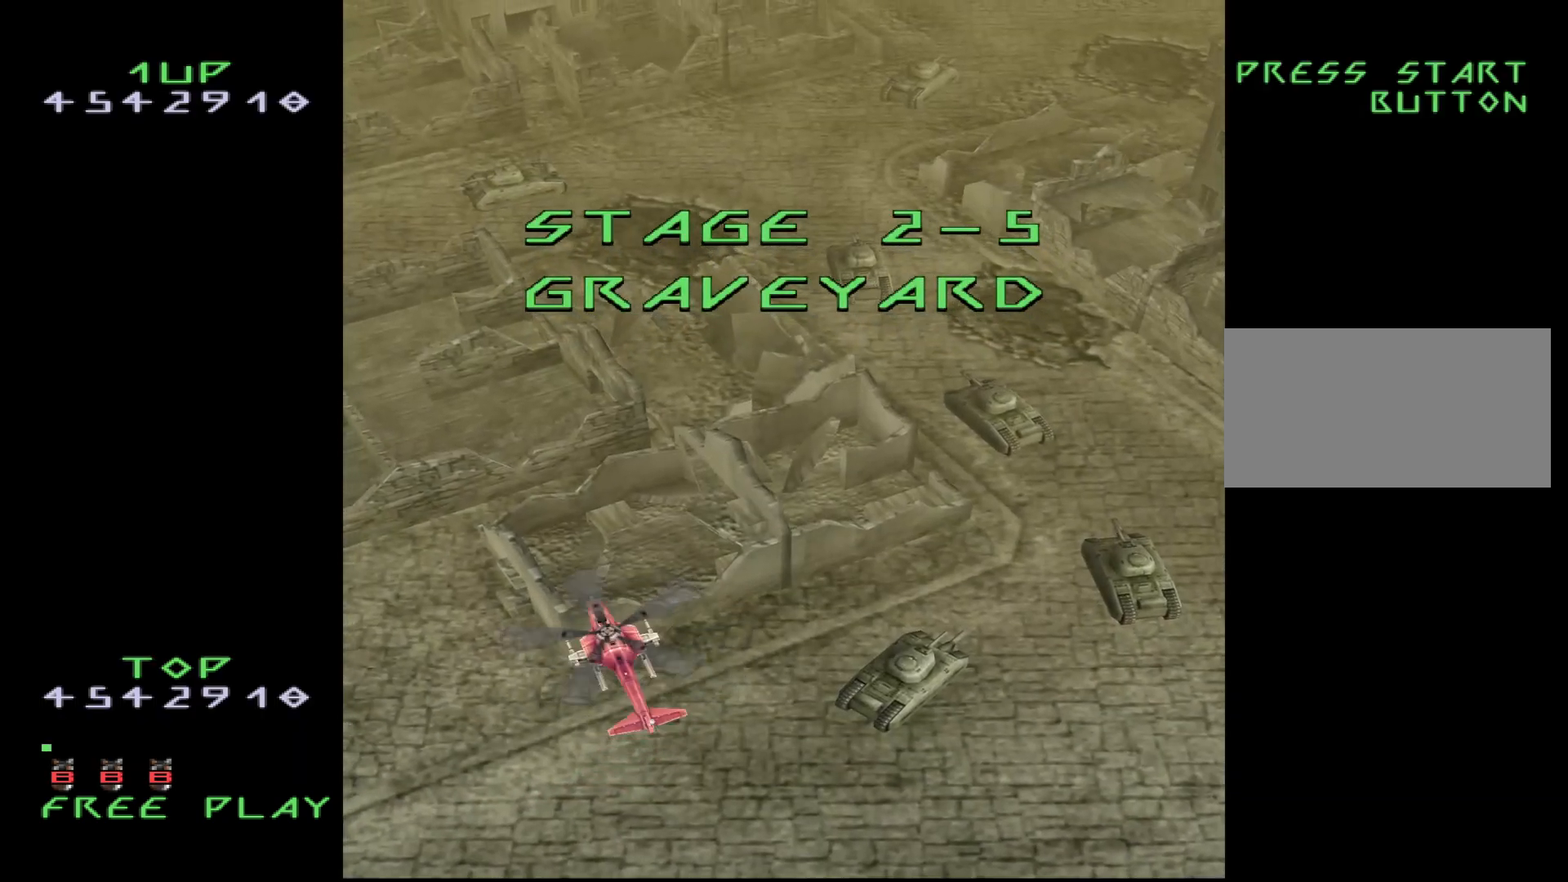
{"buttons": ["CROSS", "DPAD_UP", "DPAD_LEFT"], "events": [[200, "CROSS", "down"], [383, "DPAD_UP", "down"]]}
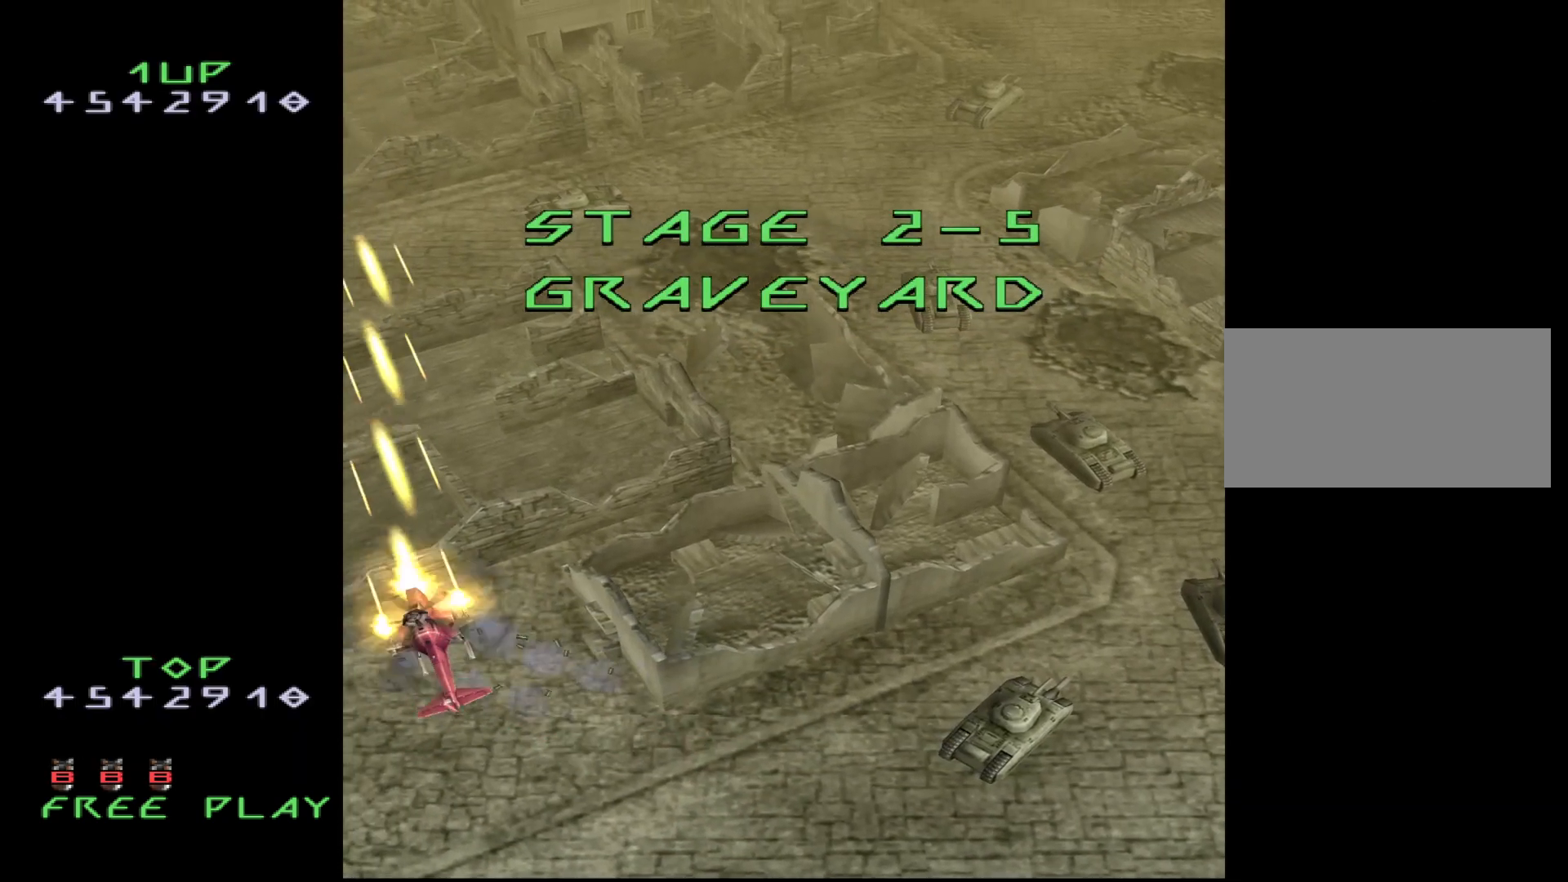
{"buttons": ["CROSS"], "events": [[50, "DPAD_LEFT", "up"], [233, "DPAD_UP", "up"], [300, "DPAD_LEFT", "down"], [383, "DPAD_LEFT", "up"]]}
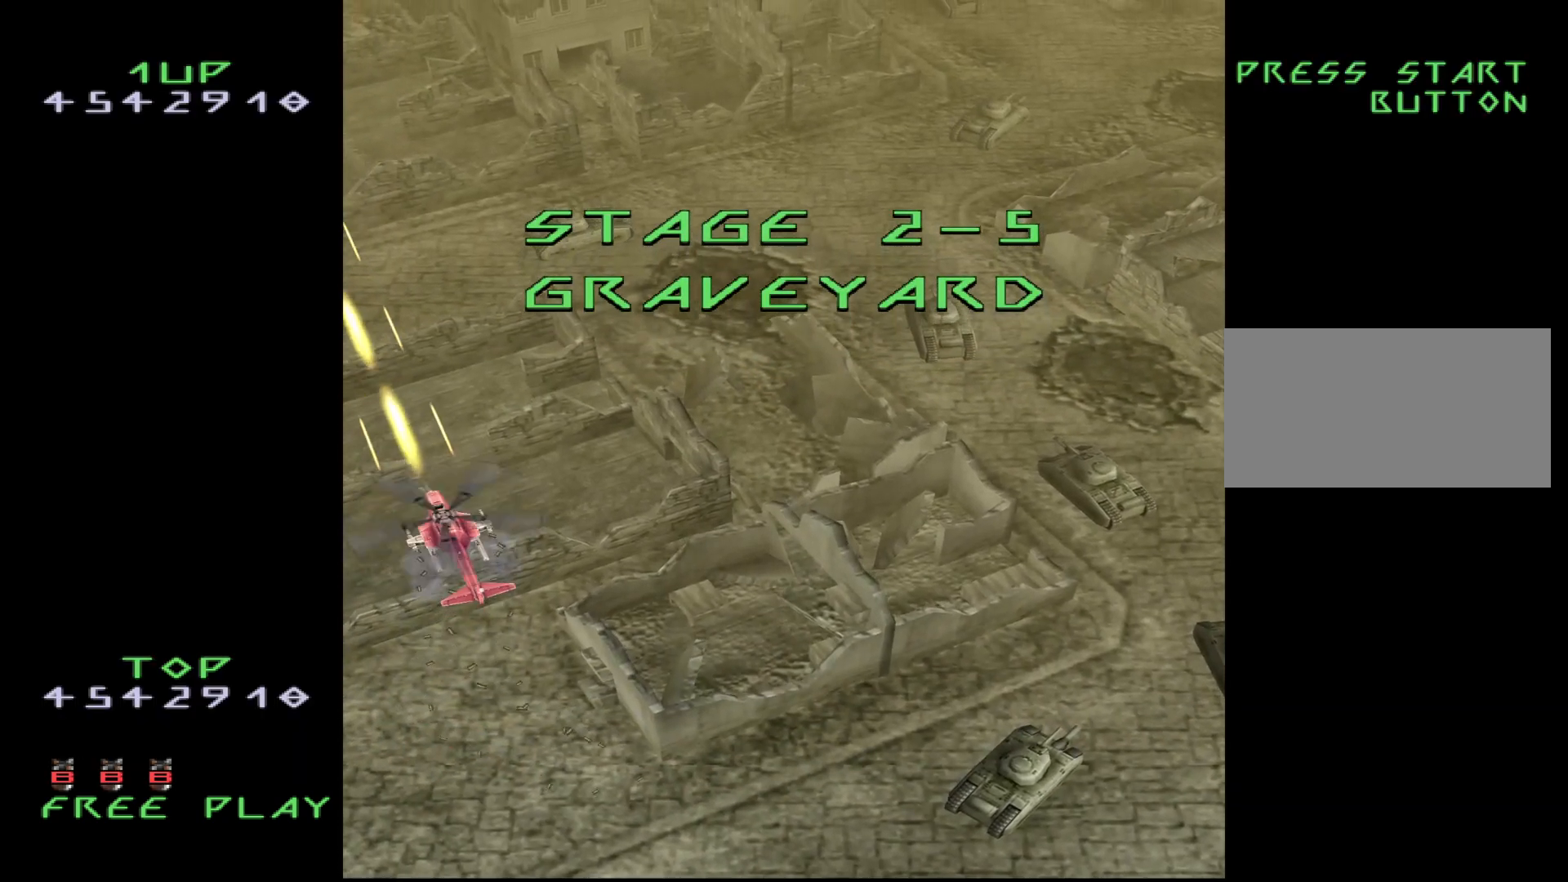
{"buttons": ["CROSS"], "events": [[83, "DPAD_UP", "down"], [200, "DPAD_UP", "up"]]}
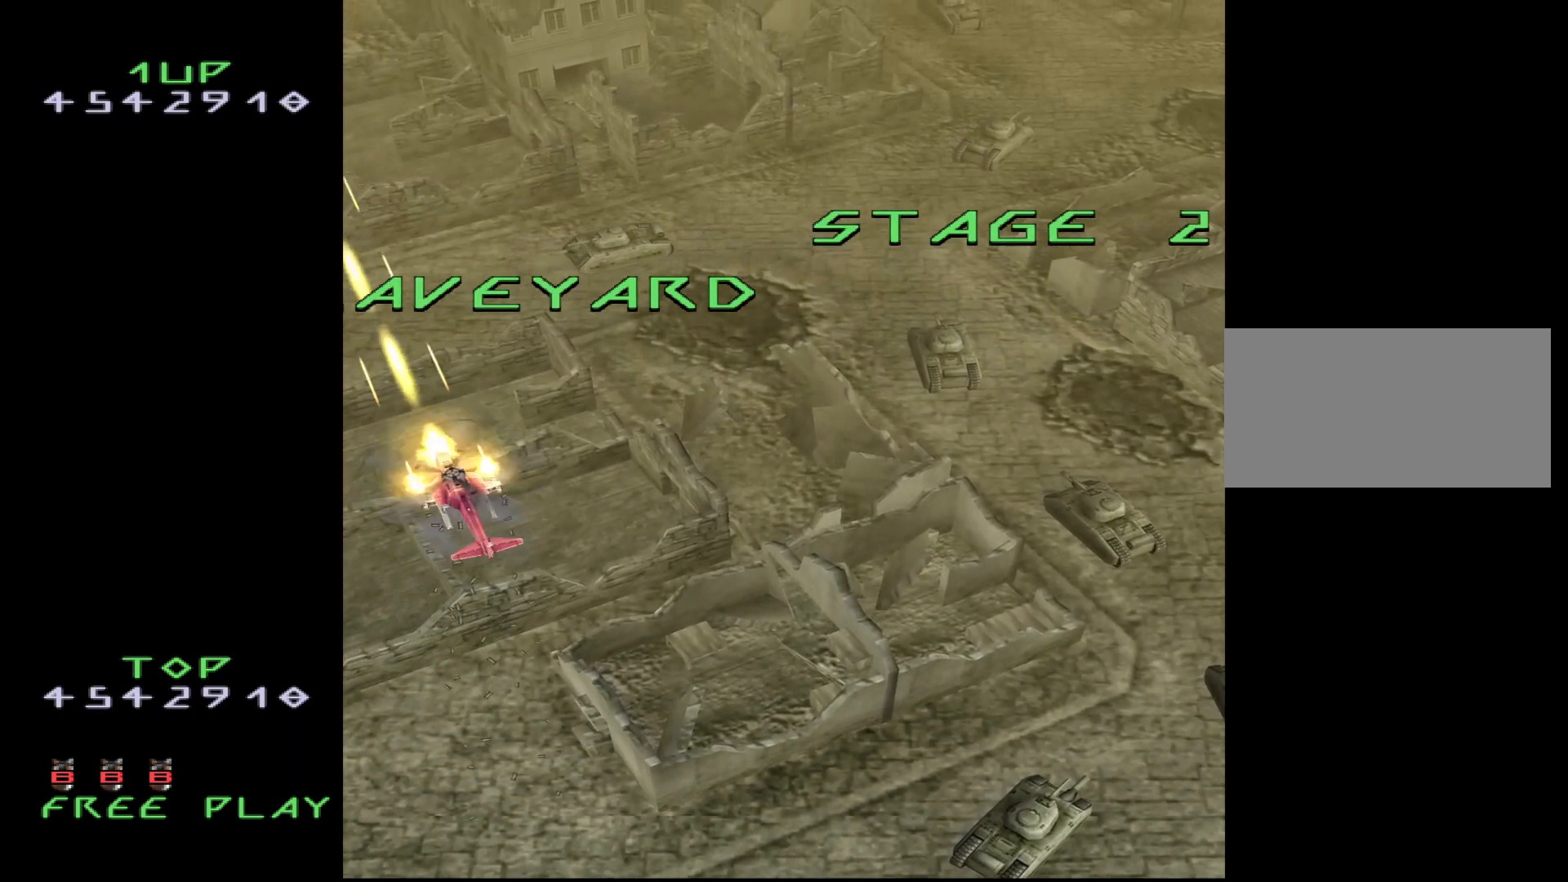
{"buttons": ["CROSS"], "events": [[250, "DPAD_DOWN", "down"], [317, "DPAD_DOWN", "up"]]}
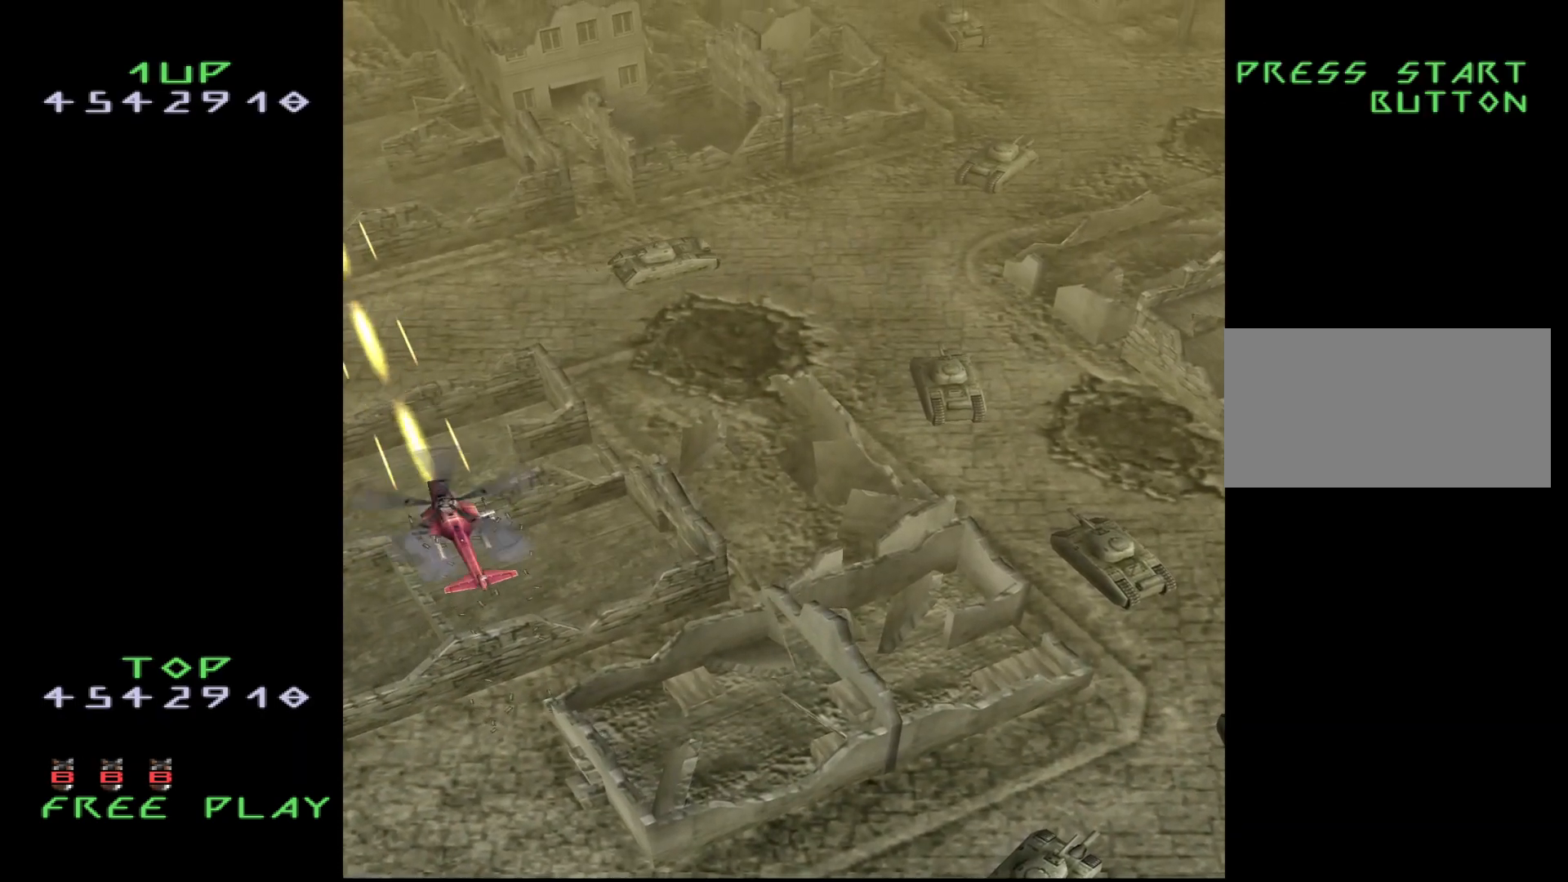
{"buttons": ["CROSS"], "events": []}
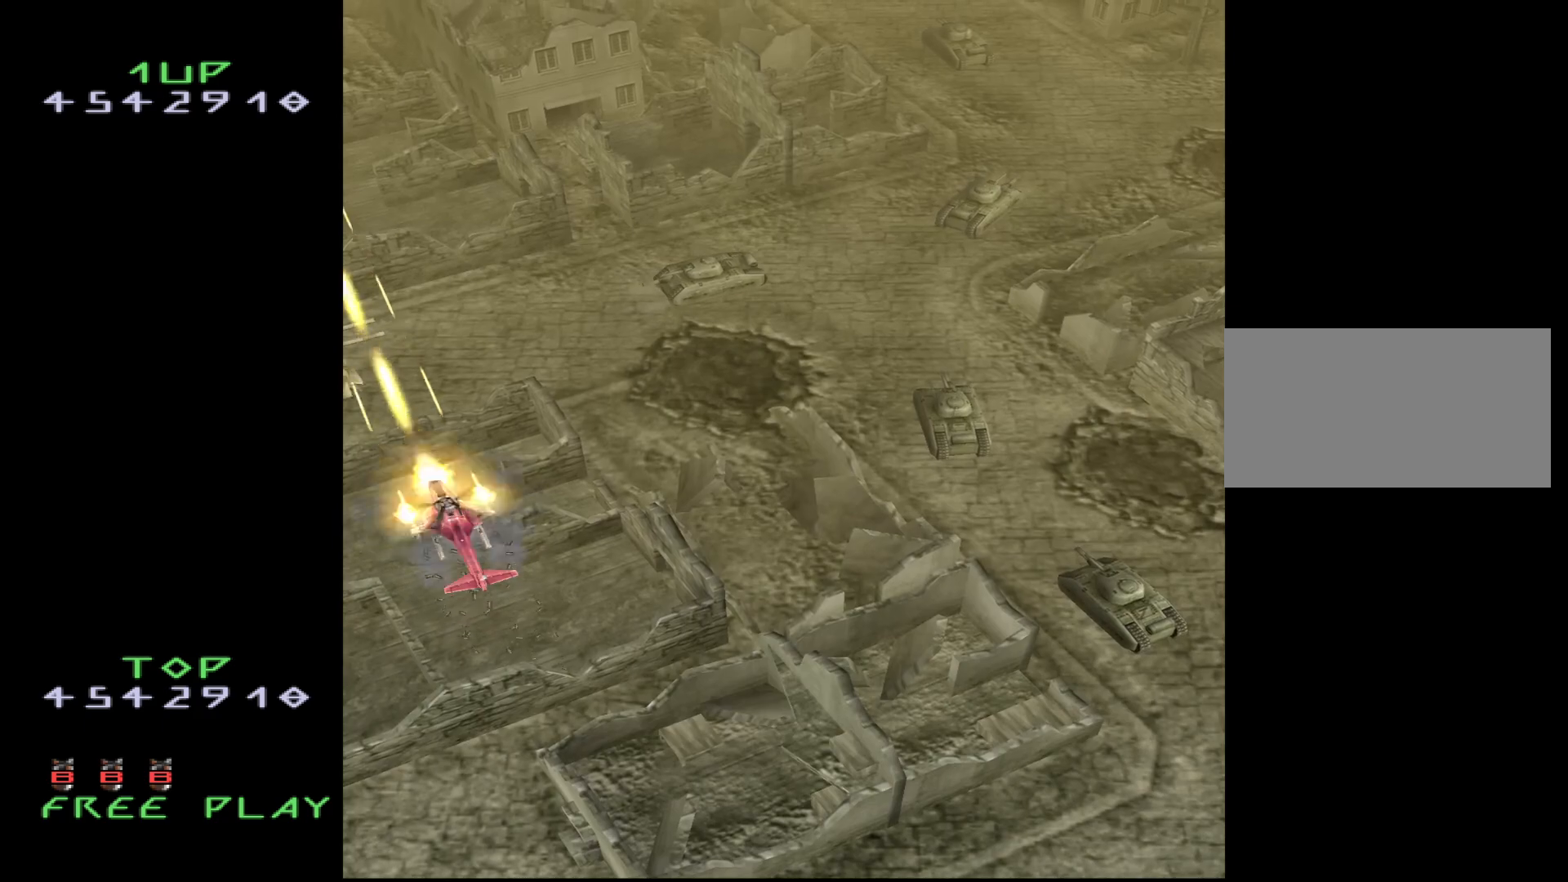
{"buttons": ["CROSS"], "events": []}
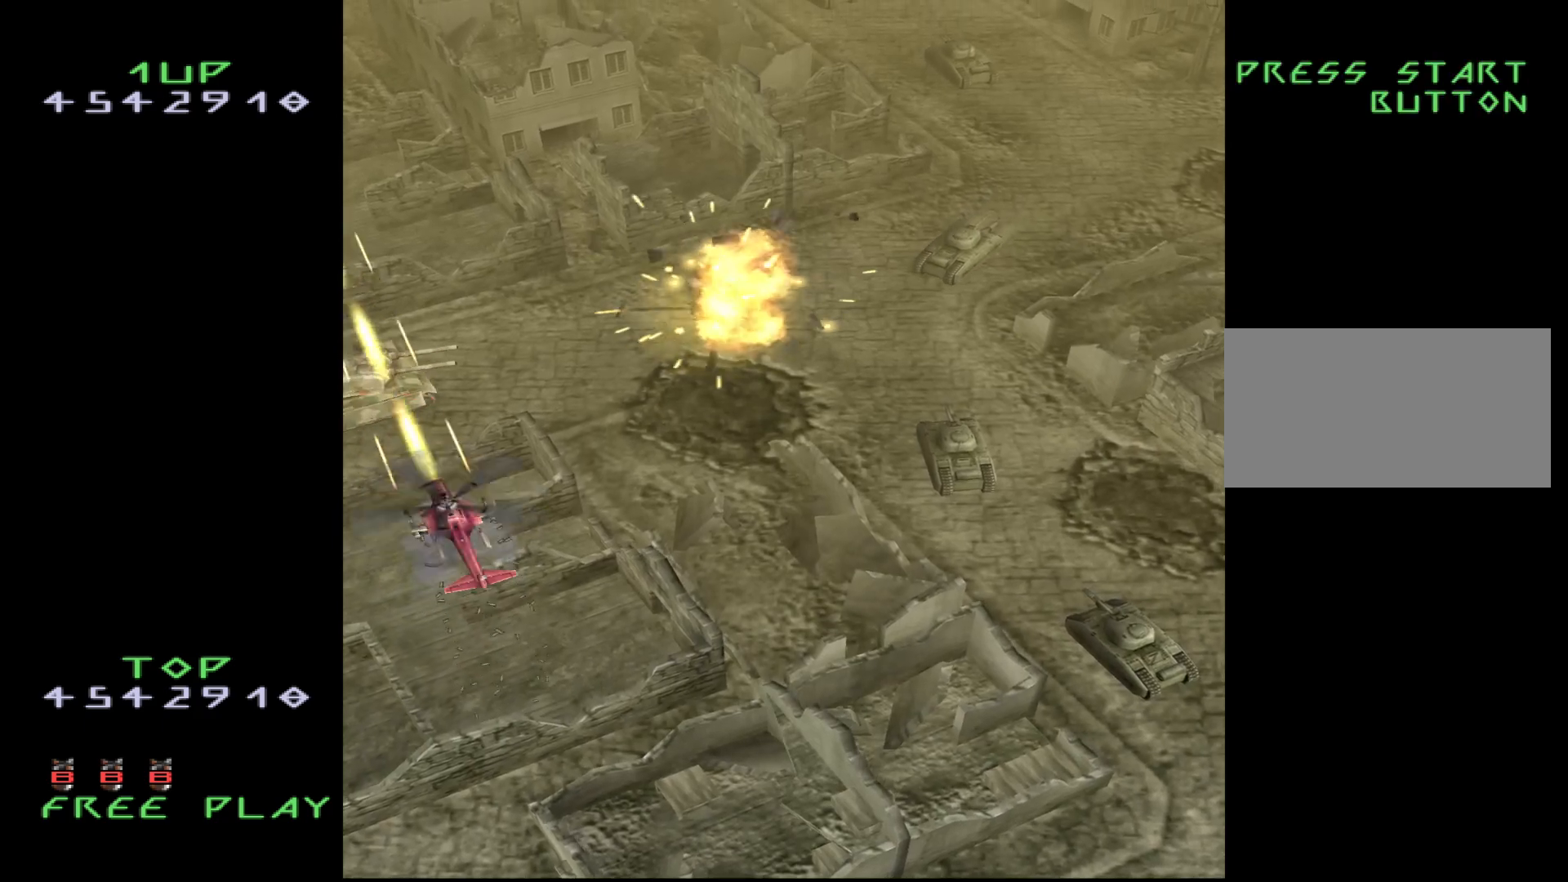
{"buttons": ["CROSS"], "events": [[233, "DPAD_DOWN", "down"], [333, "DPAD_DOWN", "up"], [367, "DPAD_RIGHT", "down"], [467, "DPAD_RIGHT", "up"]]}
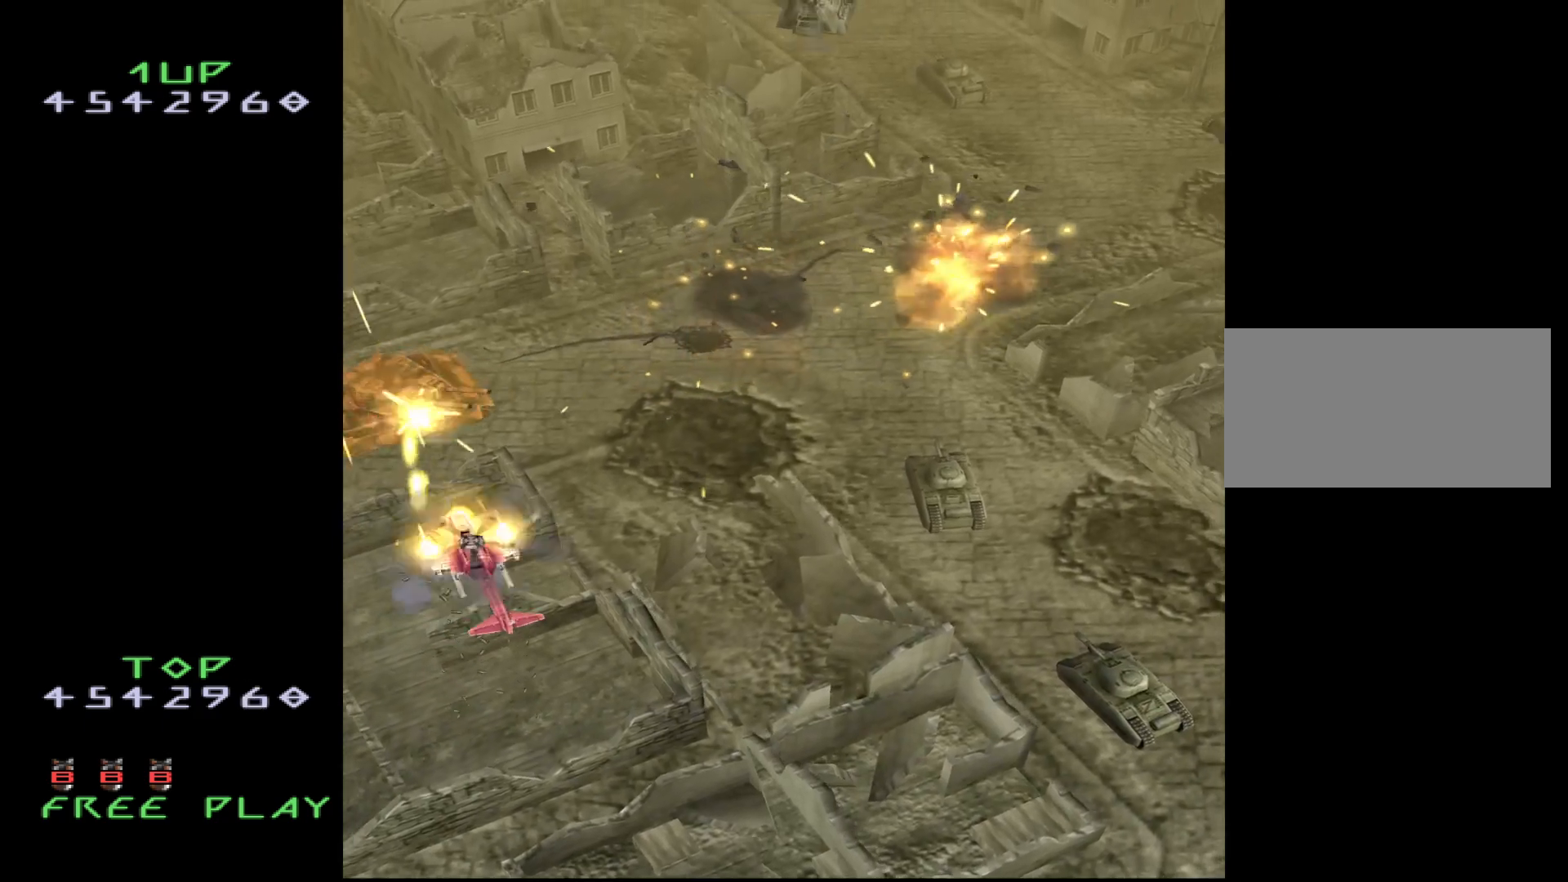
{"buttons": ["CROSS"], "events": [[133, "DPAD_RIGHT", "down"], [183, "DPAD_RIGHT", "up"], [317, "DPAD_RIGHT", "down"], [400, "DPAD_RIGHT", "up"]]}
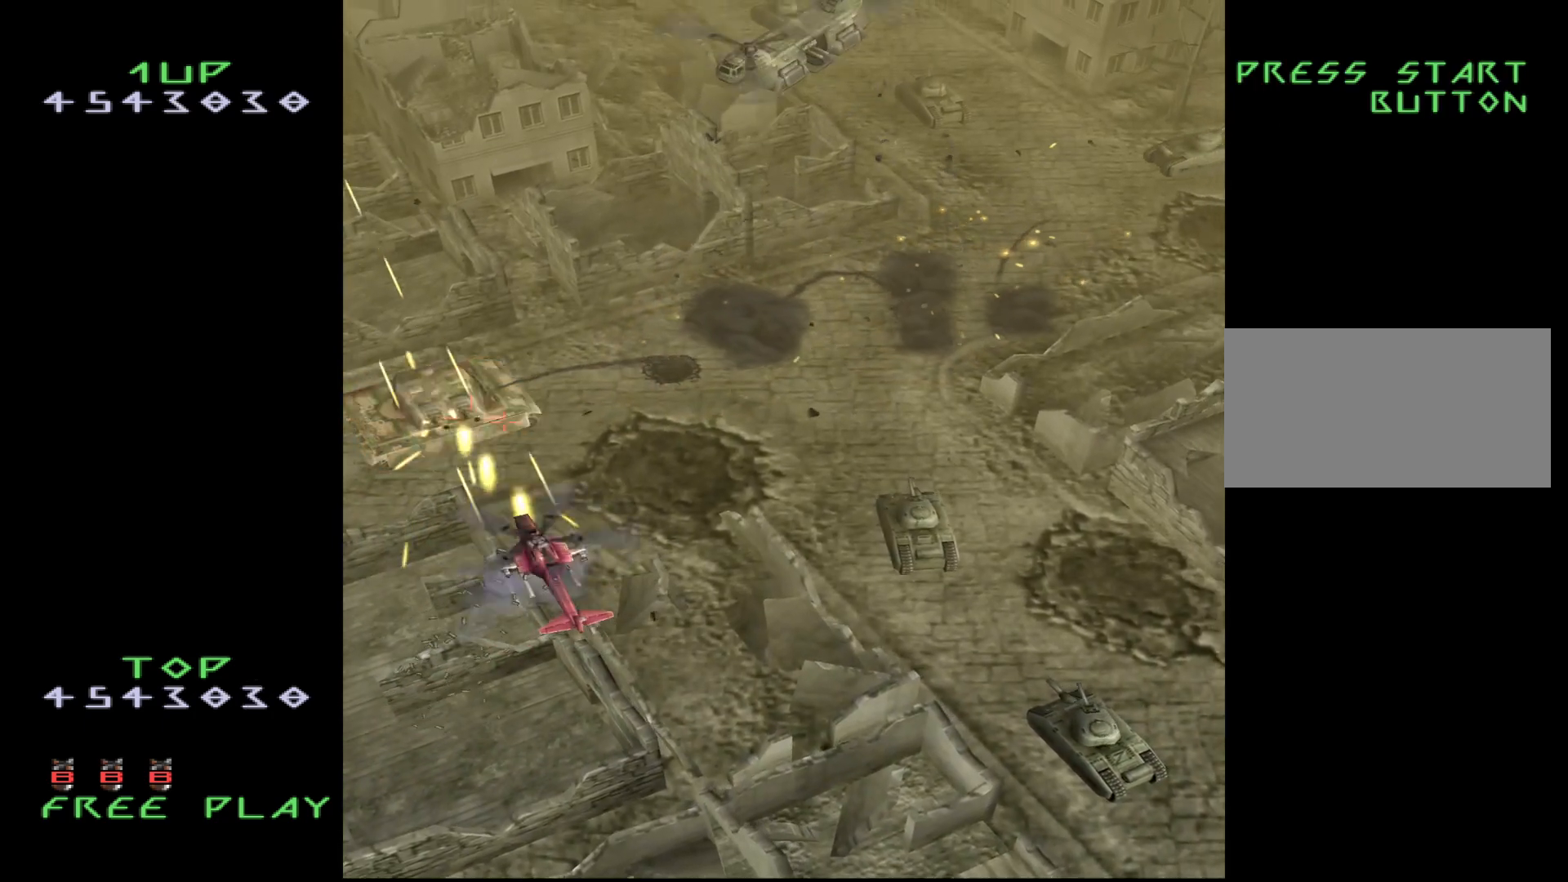
{"buttons": [], "events": [[17, "DPAD_RIGHT", "down"], [67, "DPAD_RIGHT", "up"], [250, "DPAD_RIGHT", "down"], [333, "CROSS", "up"], [333, "DPAD_RIGHT", "up"], [400, "DPAD_RIGHT", "down"], [483, "DPAD_RIGHT", "up"]]}
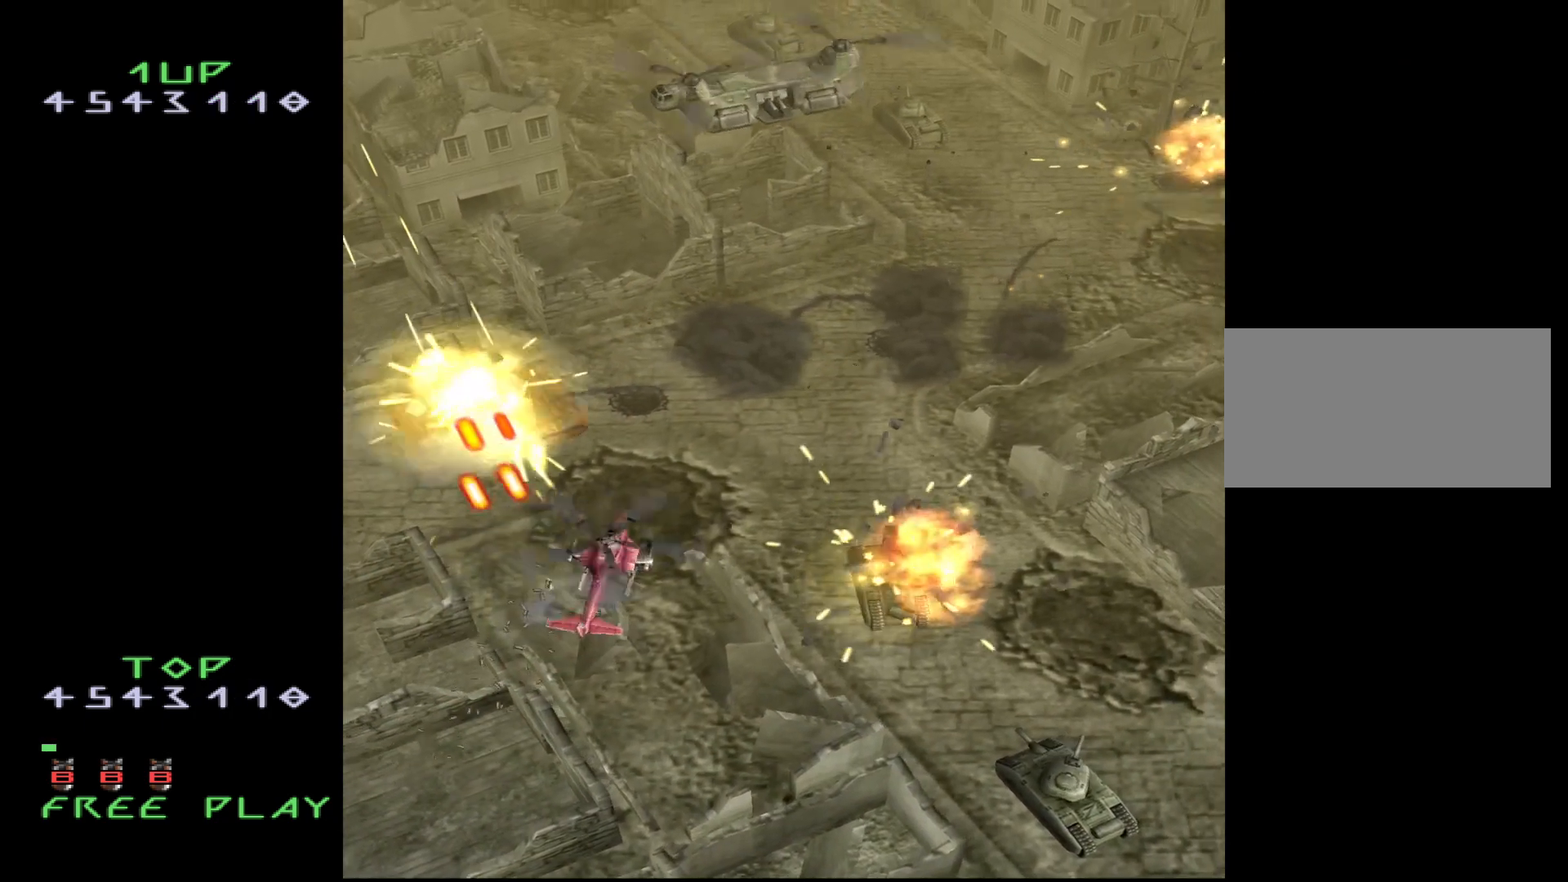
{"buttons": [], "events": [[133, "DPAD_UP", "down"], [250, "DPAD_RIGHT", "down"], [267, "DPAD_UP", "up"], [333, "DPAD_RIGHT", "up"]]}
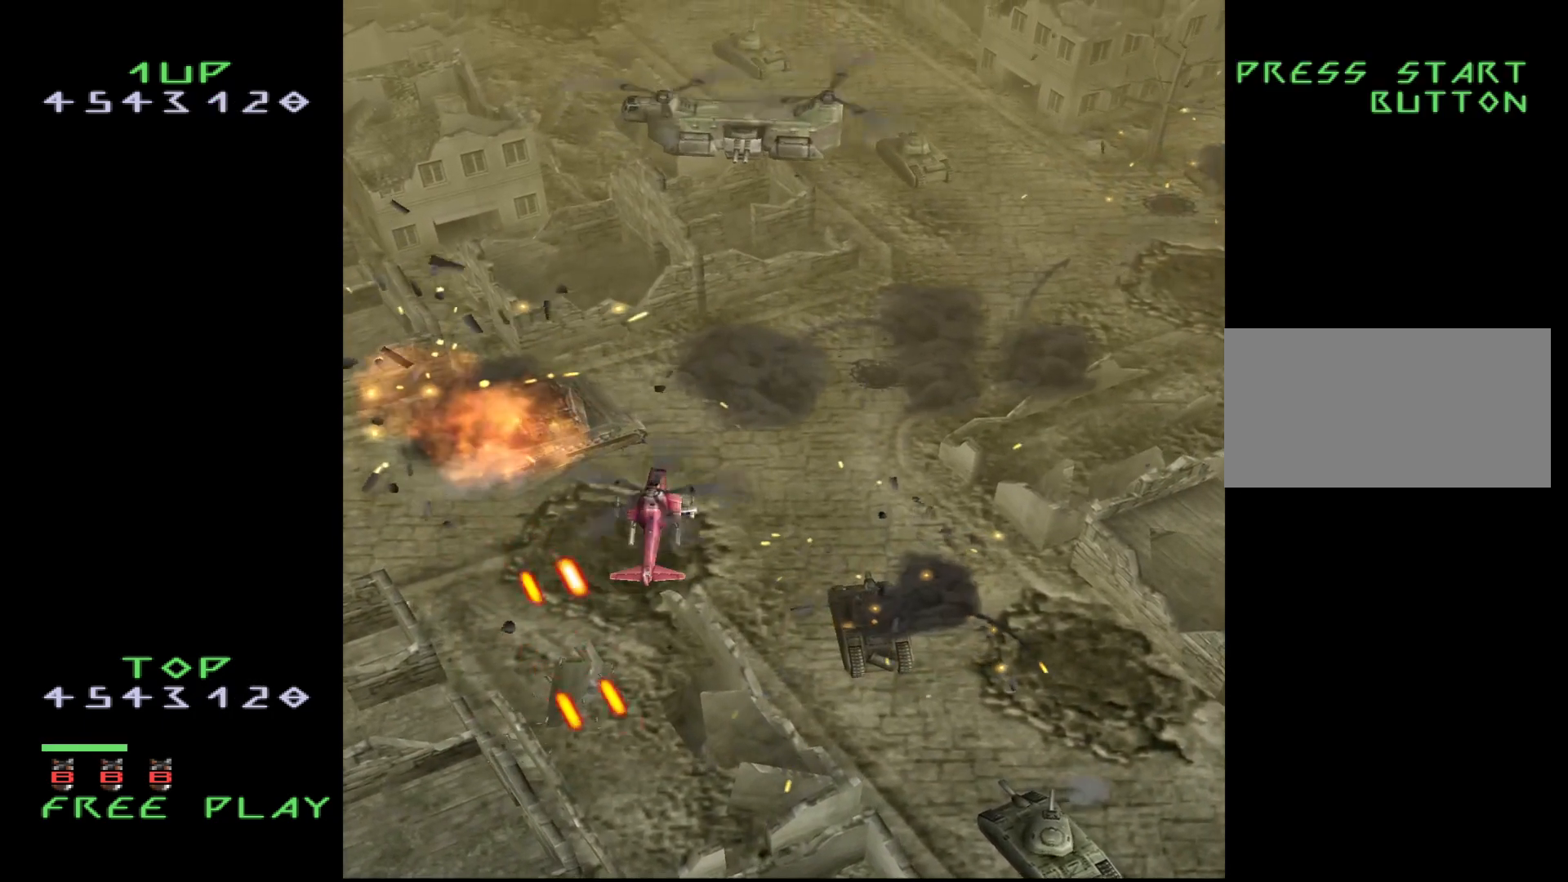
{"buttons": [], "events": [[217, "DPAD_RIGHT", "down"], [400, "DPAD_RIGHT", "up"]]}
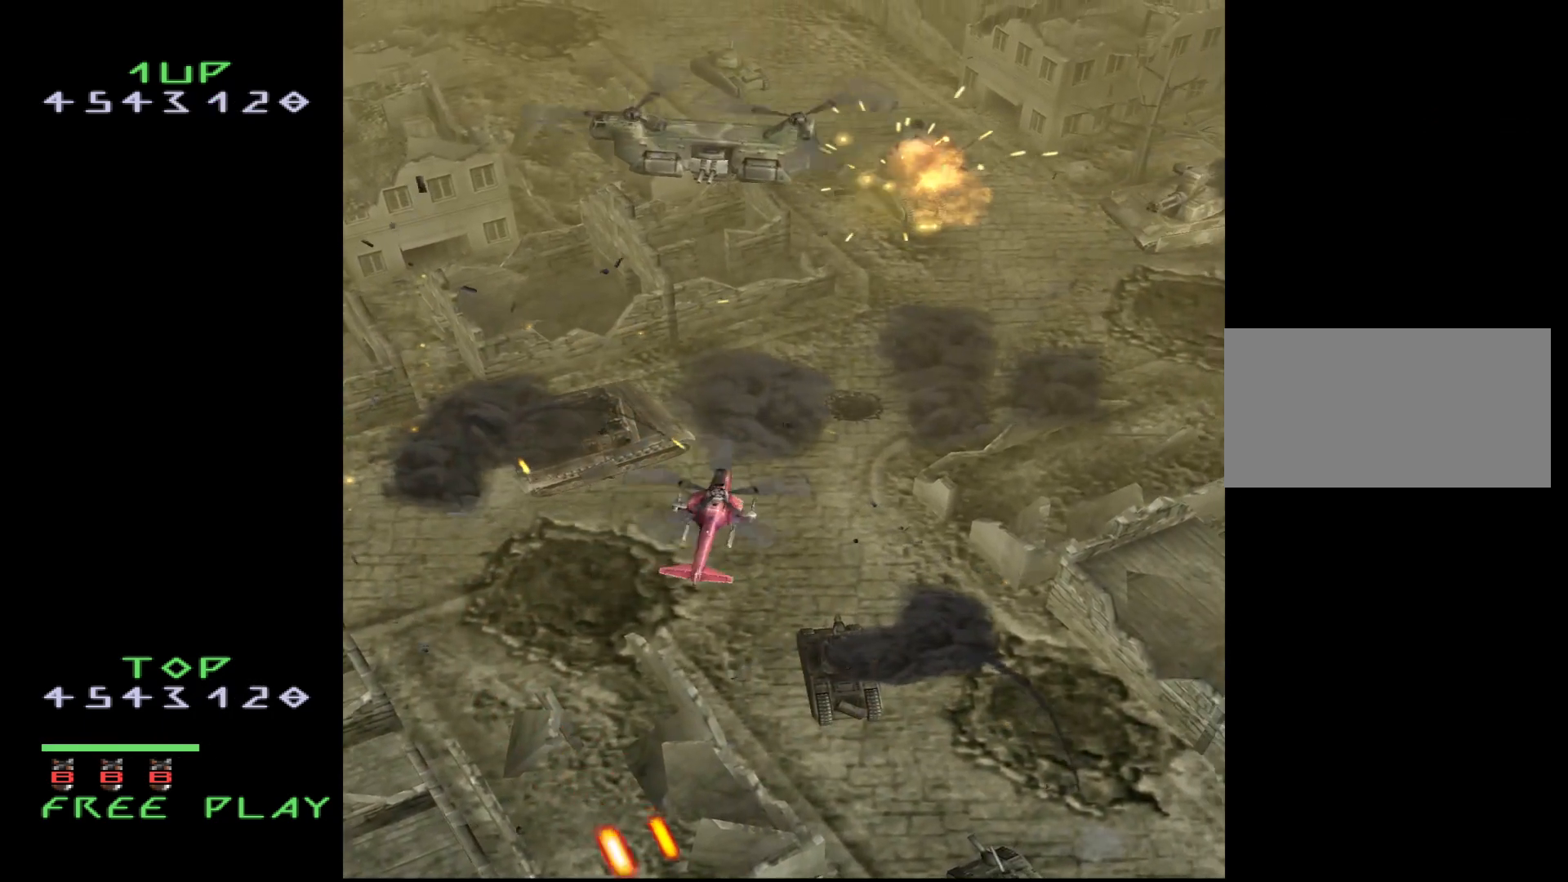
{"buttons": ["DPAD_RIGHT"], "events": [[33, "DPAD_UP", "down"], [267, "DPAD_UP", "up"], [333, "DPAD_DOWN", "down"], [350, "CROSS", "down"], [433, "CROSS", "up"], [483, "DPAD_DOWN", "up"], [483, "DPAD_RIGHT", "down"]]}
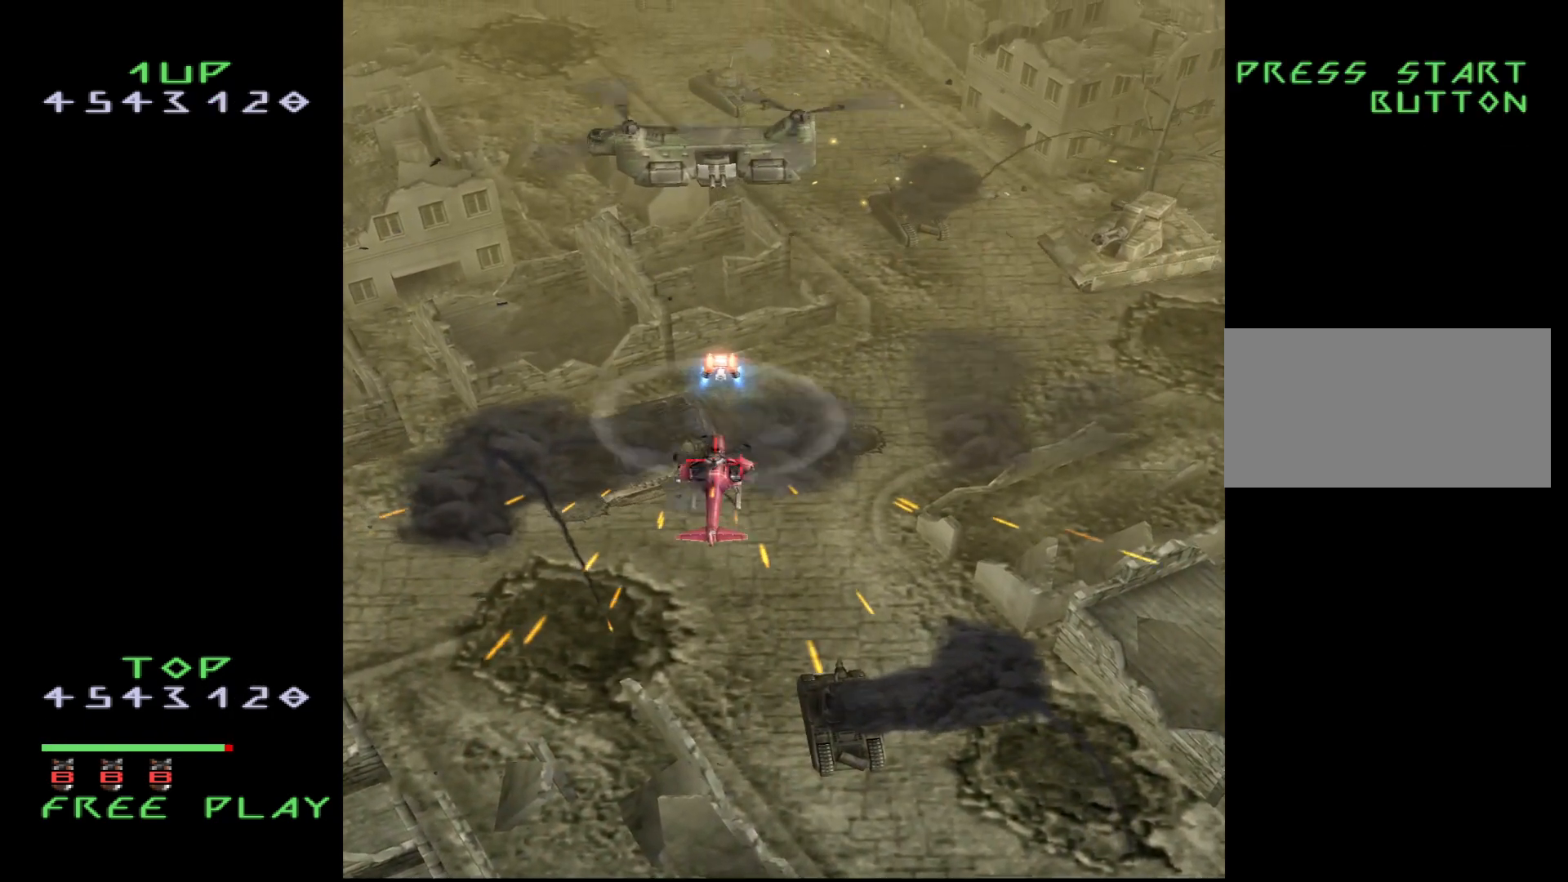
{"buttons": ["CROSS"], "events": [[133, "CROSS", "down"], [450, "DPAD_RIGHT", "up"]]}
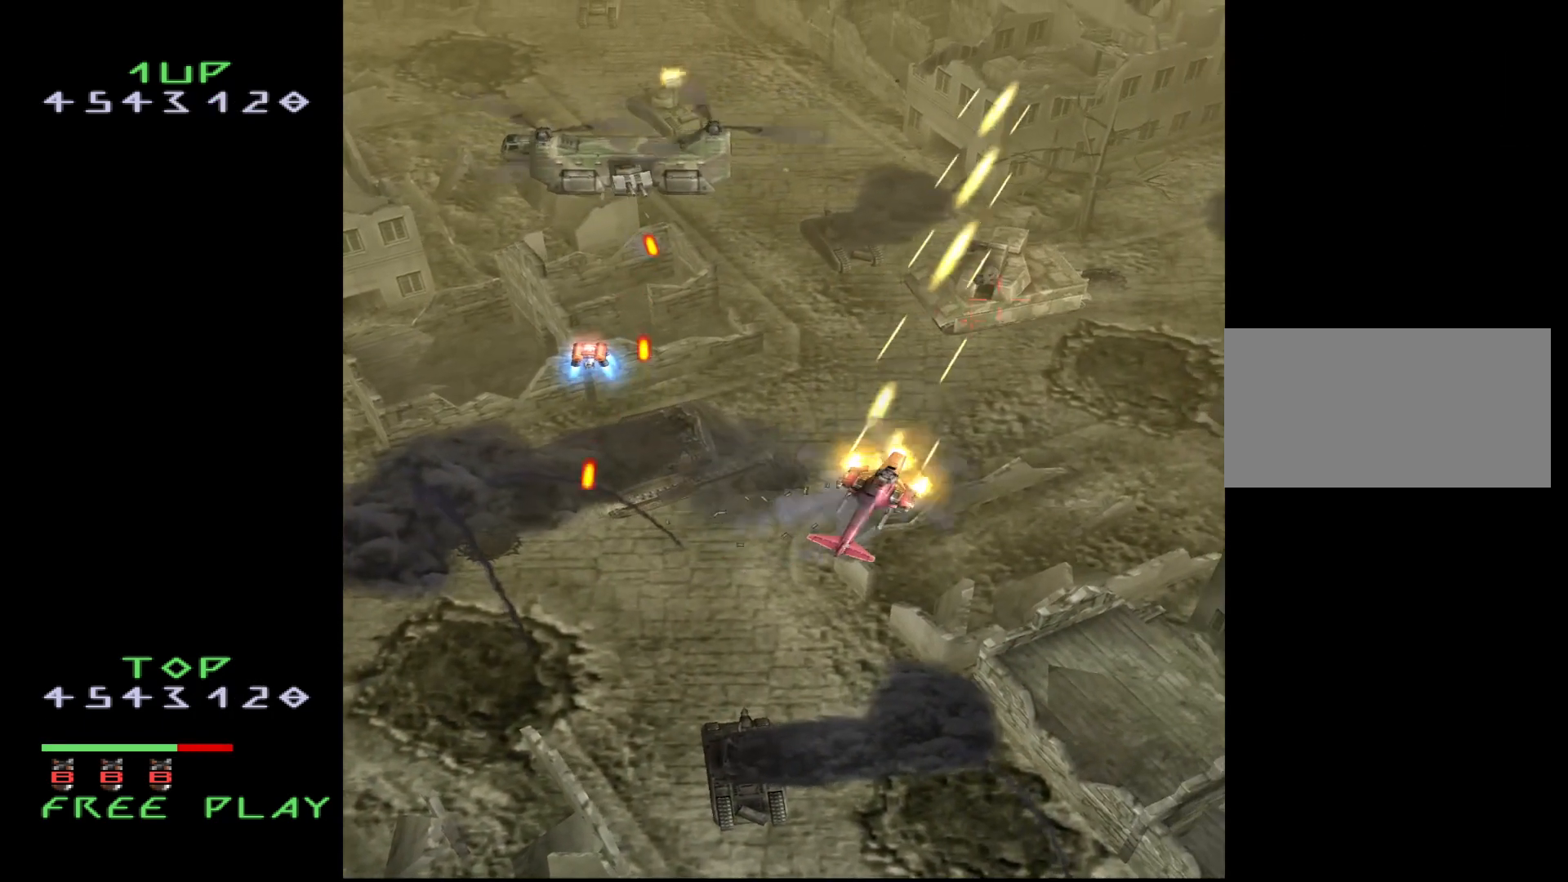
{"buttons": ["CROSS", "DPAD_DOWN", "DPAD_RIGHT"], "events": [[433, "DPAD_RIGHT", "down"], [500, "DPAD_DOWN", "down"]]}
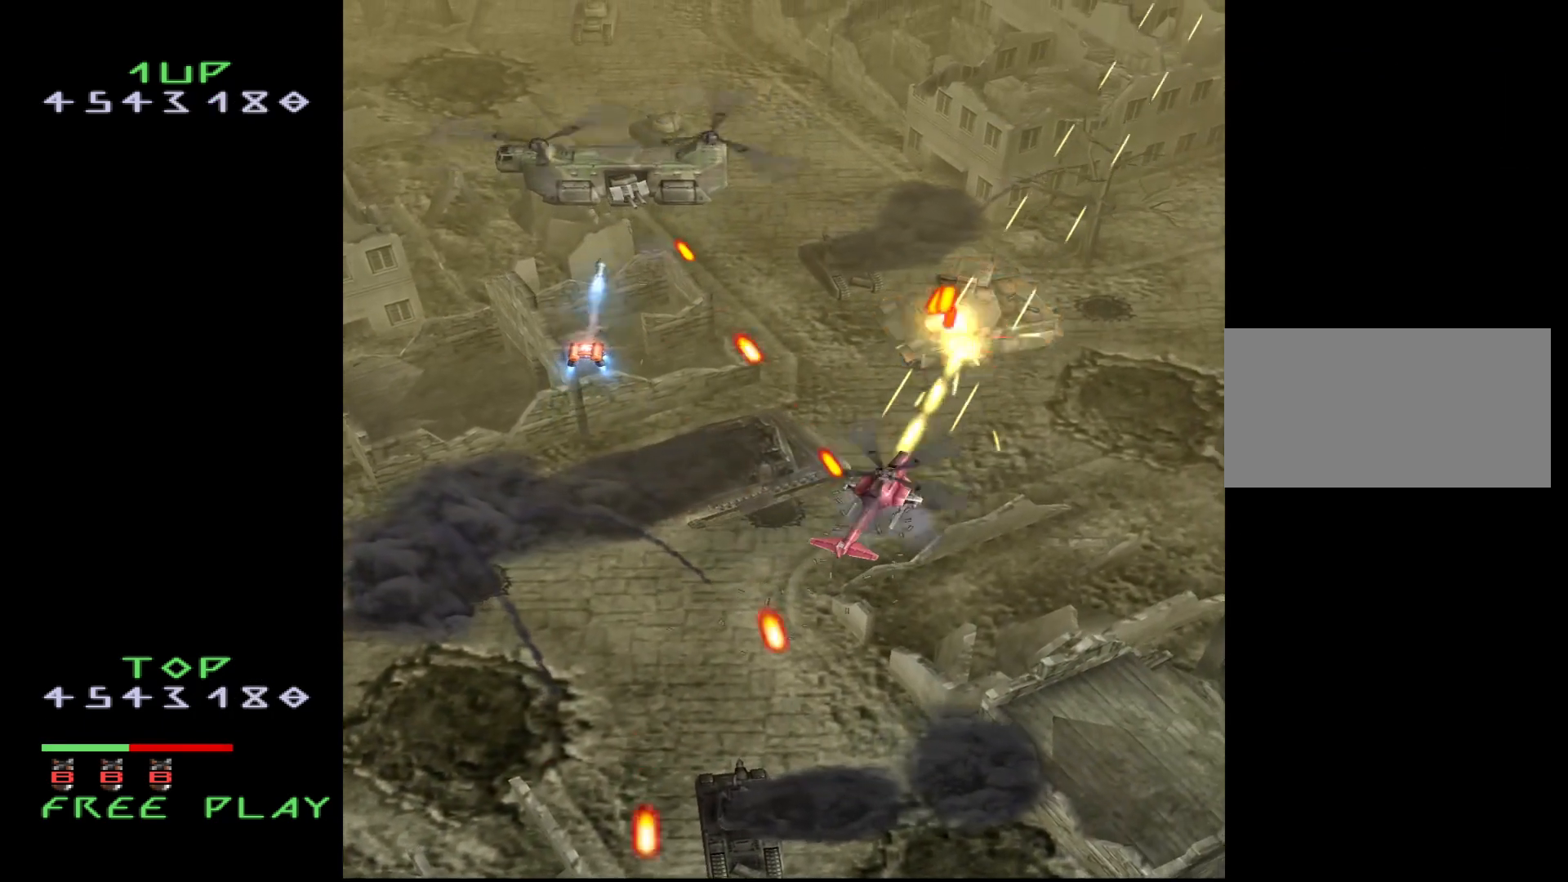
{"buttons": ["DPAD_UP", "DPAD_RIGHT"], "events": [[33, "CROSS", "up"], [150, "DPAD_DOWN", "up"], [483, "DPAD_UP", "down"]]}
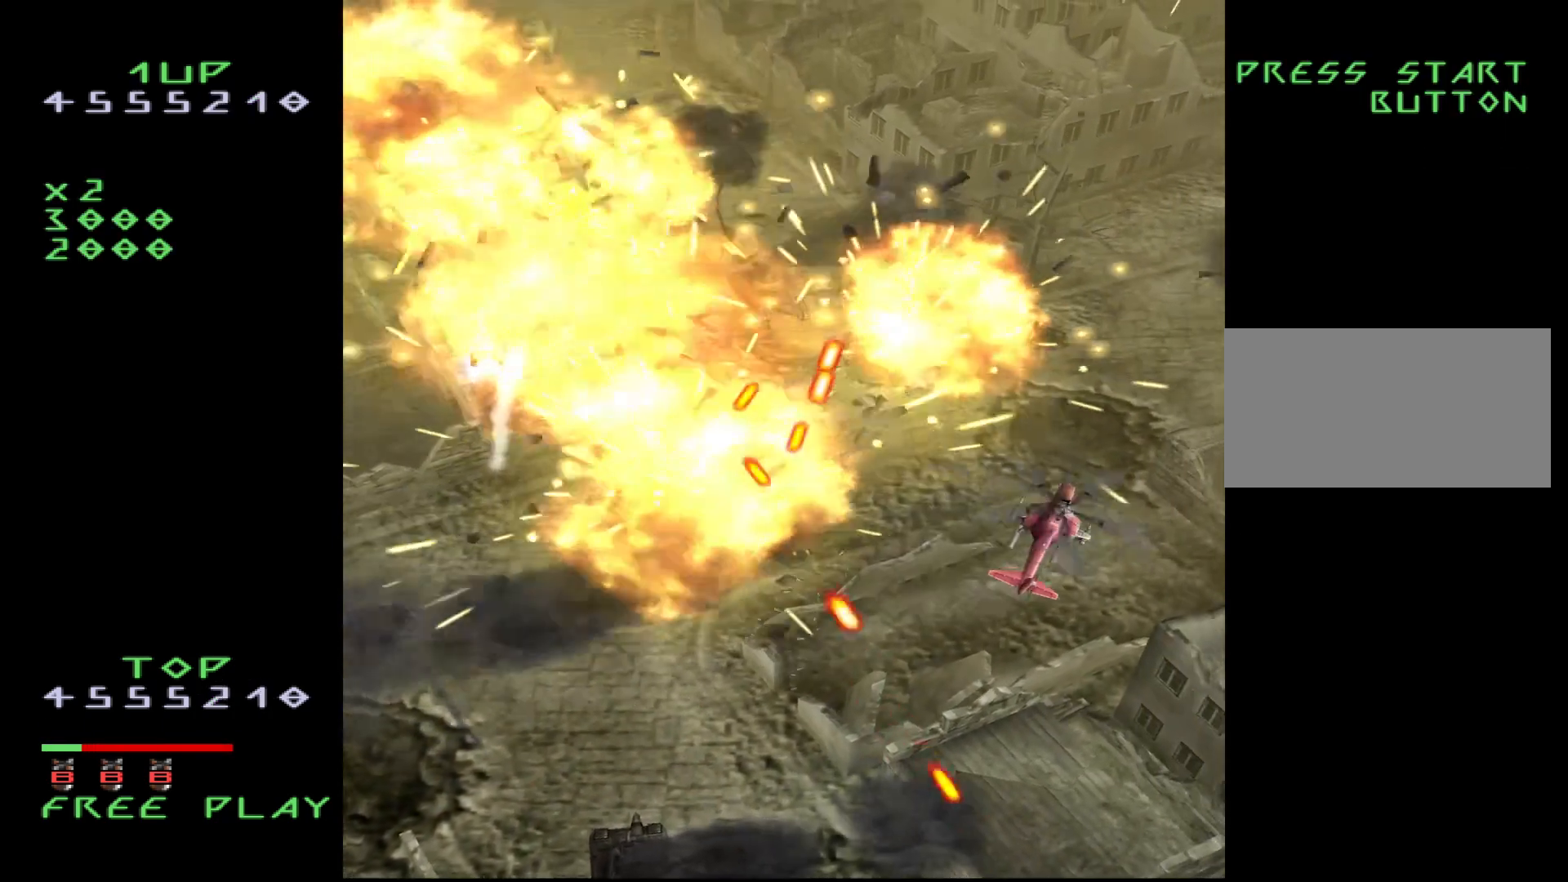
{"buttons": ["CROSS", "DPAD_LEFT"], "events": [[83, "DPAD_RIGHT", "up"], [250, "DPAD_LEFT", "down"], [333, "DPAD_UP", "up"], [367, "CROSS", "down"]]}
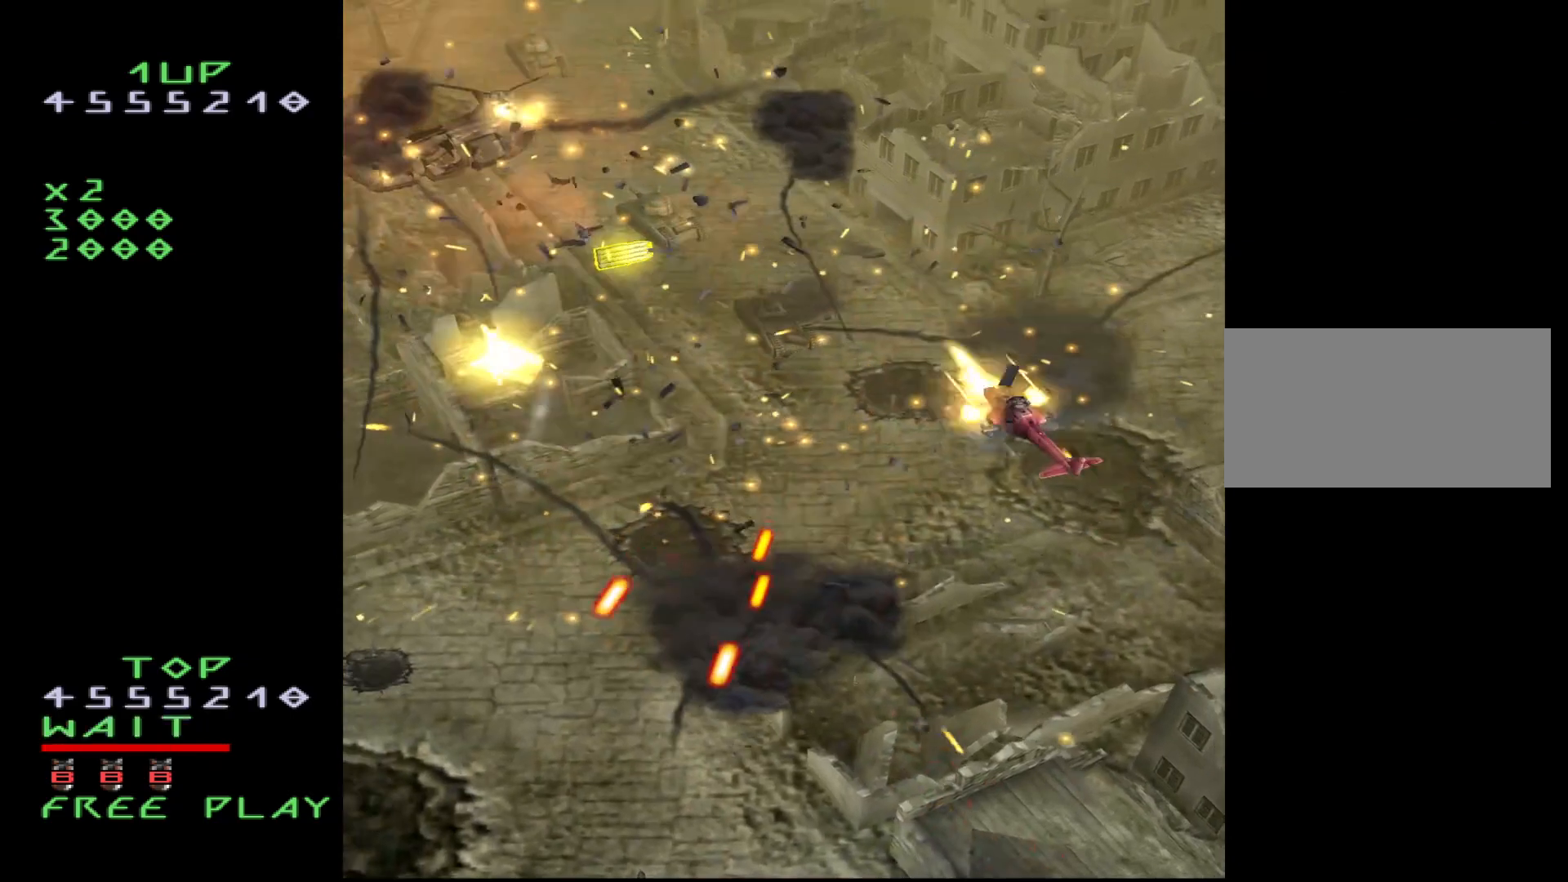
{"buttons": ["CROSS", "DPAD_LEFT"], "events": [[183, "DPAD_DOWN", "down"], [500, "DPAD_DOWN", "up"]]}
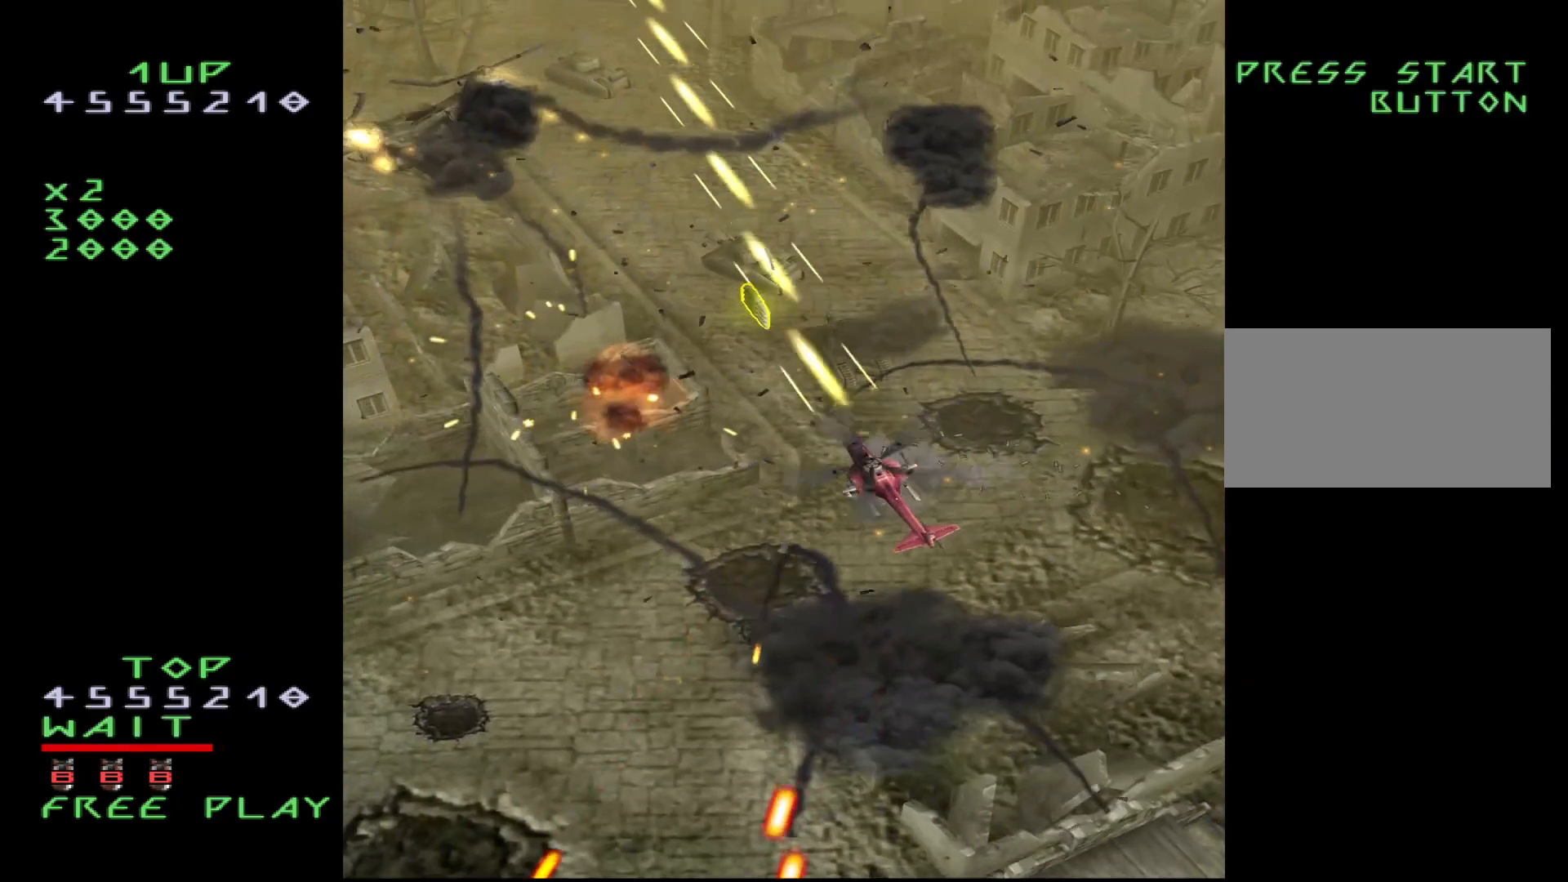
{"buttons": ["CROSS", "DPAD_UP", "DPAD_LEFT"], "events": [[300, "DPAD_UP", "down"]]}
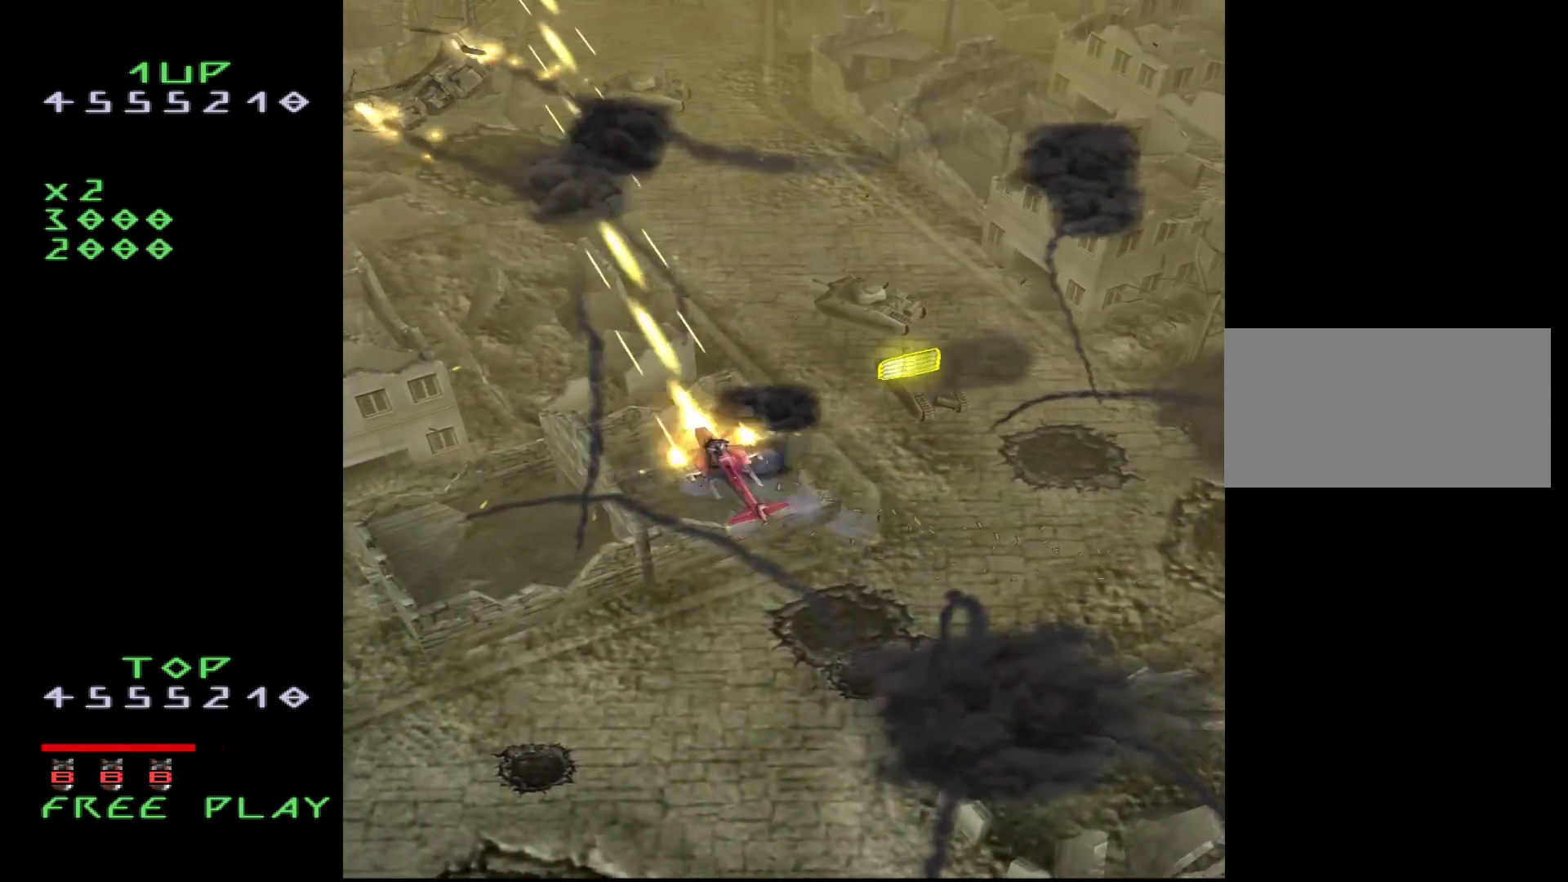
{"buttons": ["CROSS", "DPAD_LEFT"], "events": [[150, "DPAD_UP", "up"], [333, "DPAD_UP", "down"], [500, "DPAD_UP", "up"]]}
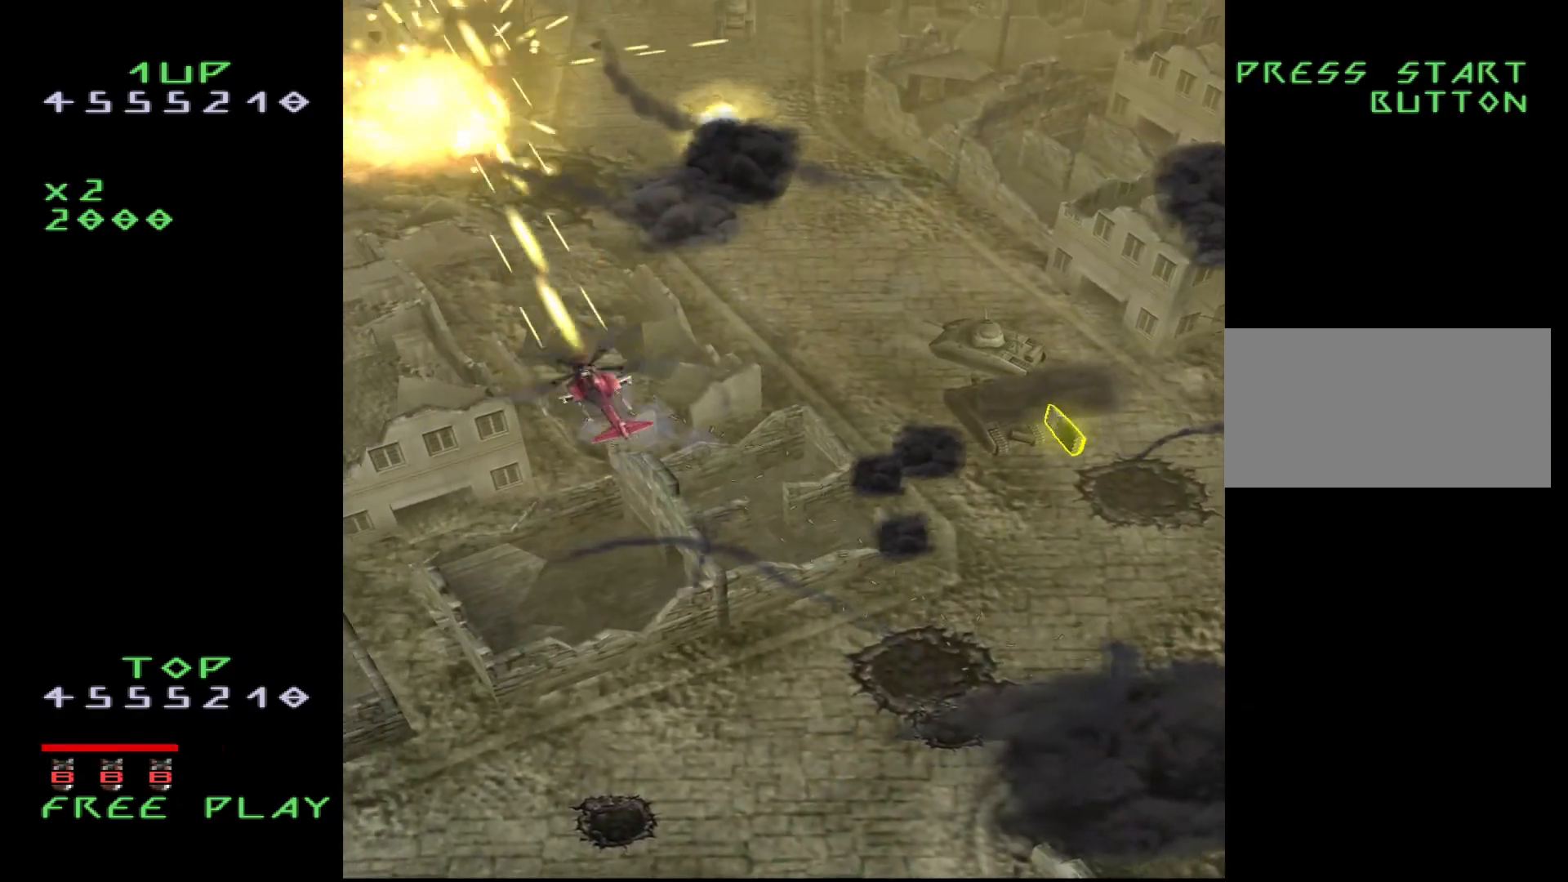
{"buttons": ["CROSS"], "events": [[133, "DPAD_UP", "down"], [267, "DPAD_UP", "up"], [417, "DPAD_LEFT", "up"]]}
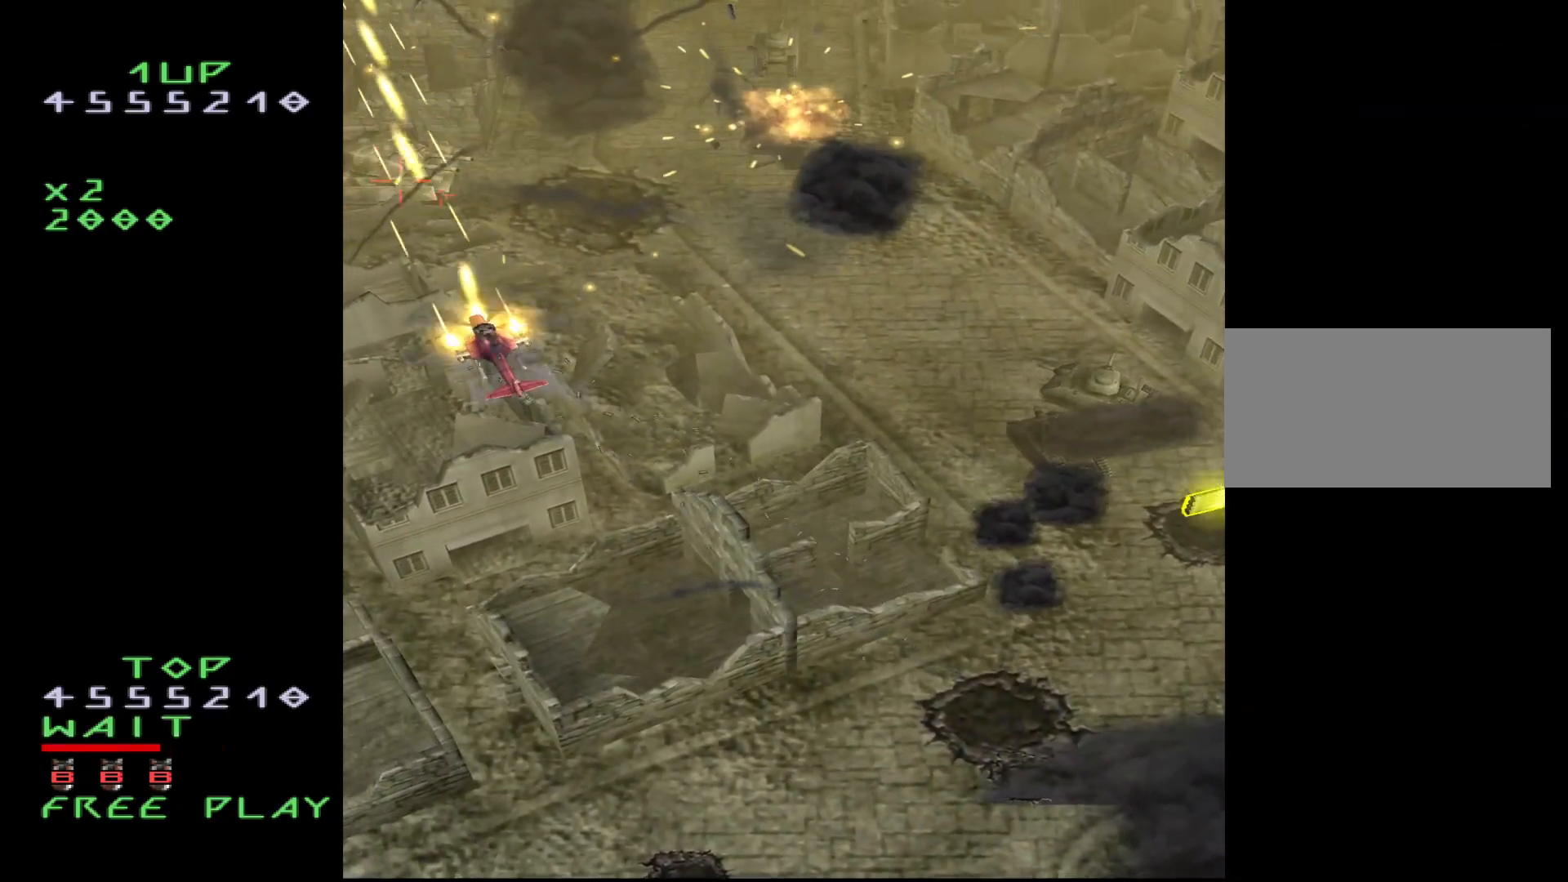
{"buttons": ["CROSS"], "events": [[233, "DPAD_UP", "down"], [333, "DPAD_RIGHT", "down"], [367, "DPAD_UP", "up"], [450, "DPAD_RIGHT", "up"]]}
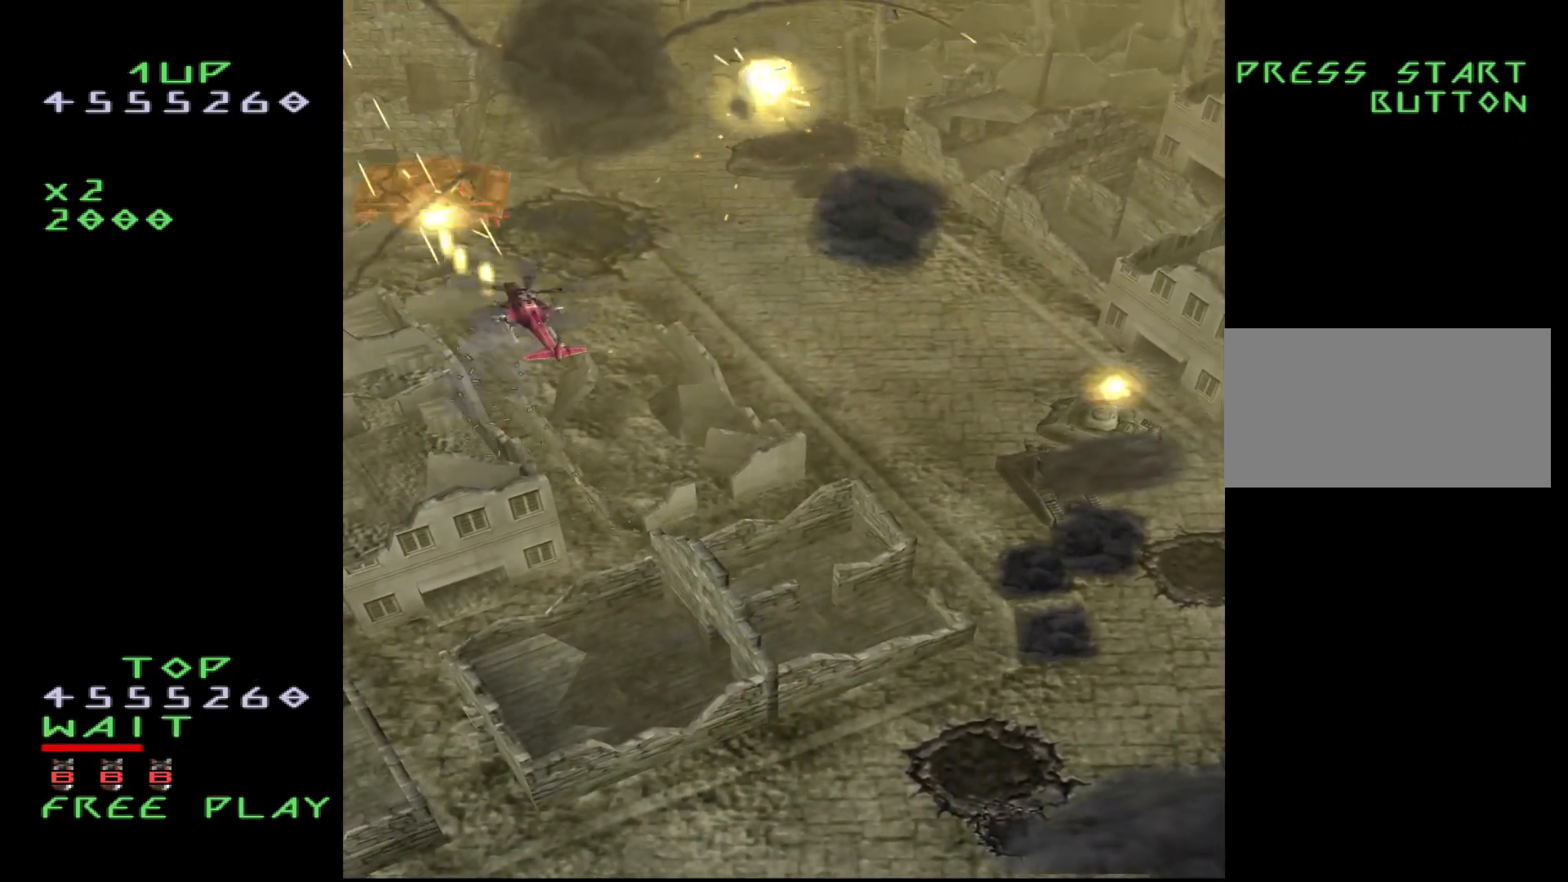
{"buttons": ["CROSS"], "events": [[300, "DPAD_RIGHT", "down"], [383, "DPAD_RIGHT", "up"]]}
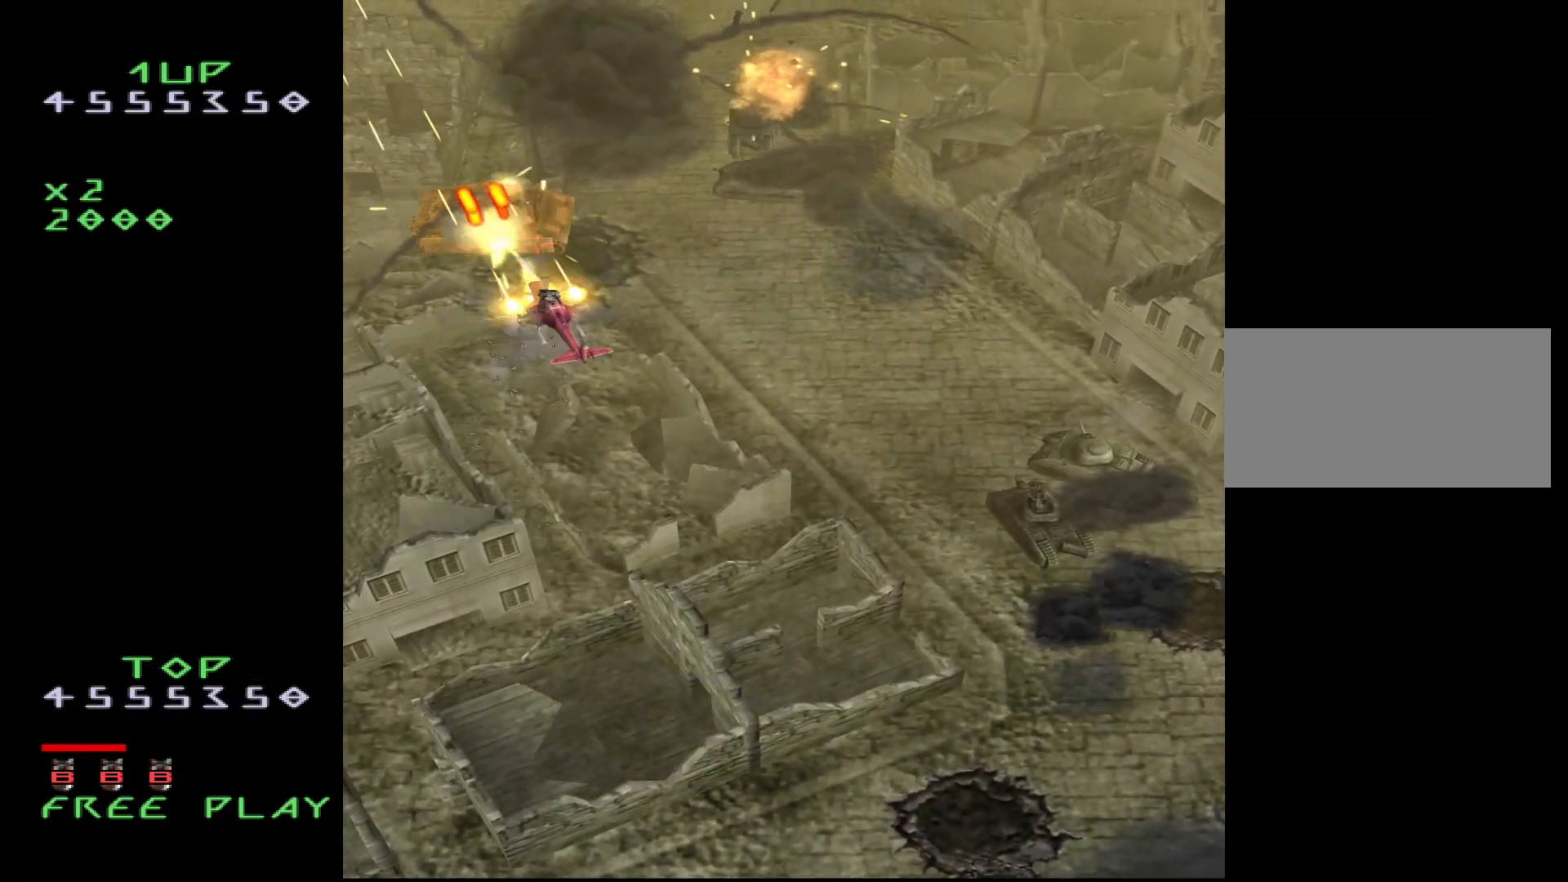
{"buttons": [], "events": [[50, "DPAD_DOWN", "down"], [183, "DPAD_DOWN", "up"], [200, "DPAD_RIGHT", "down"], [383, "DPAD_RIGHT", "up"], [483, "CROSS", "up"]]}
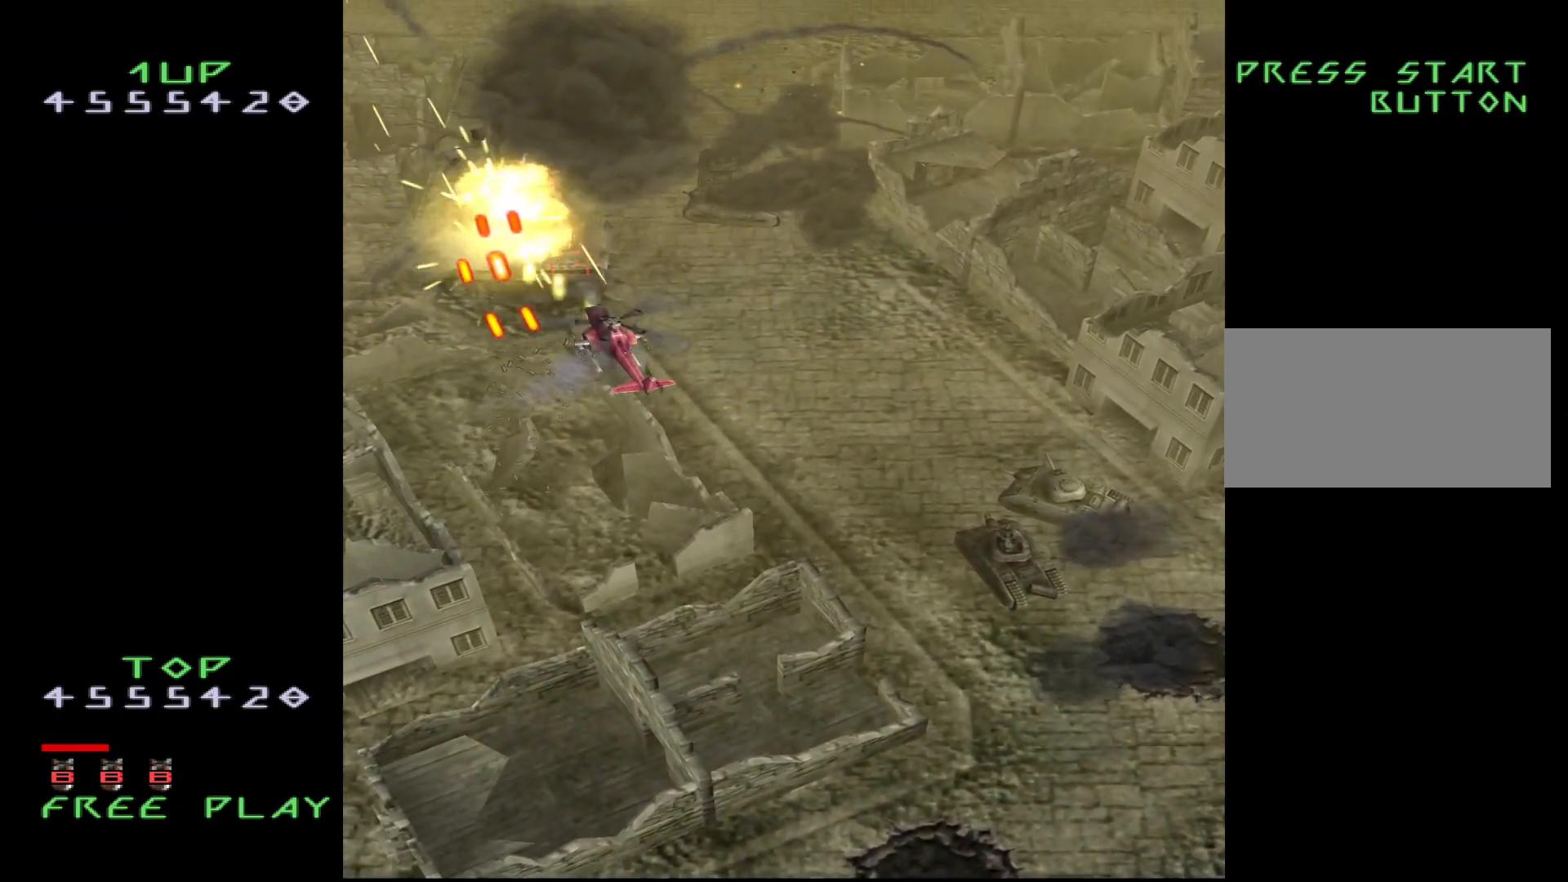
{"buttons": ["CROSS"], "events": [[117, "CROSS", "down"], [200, "DPAD_DOWN", "down"], [233, "DPAD_DOWN", "up"], [350, "DPAD_RIGHT", "down"], [450, "DPAD_RIGHT", "up"]]}
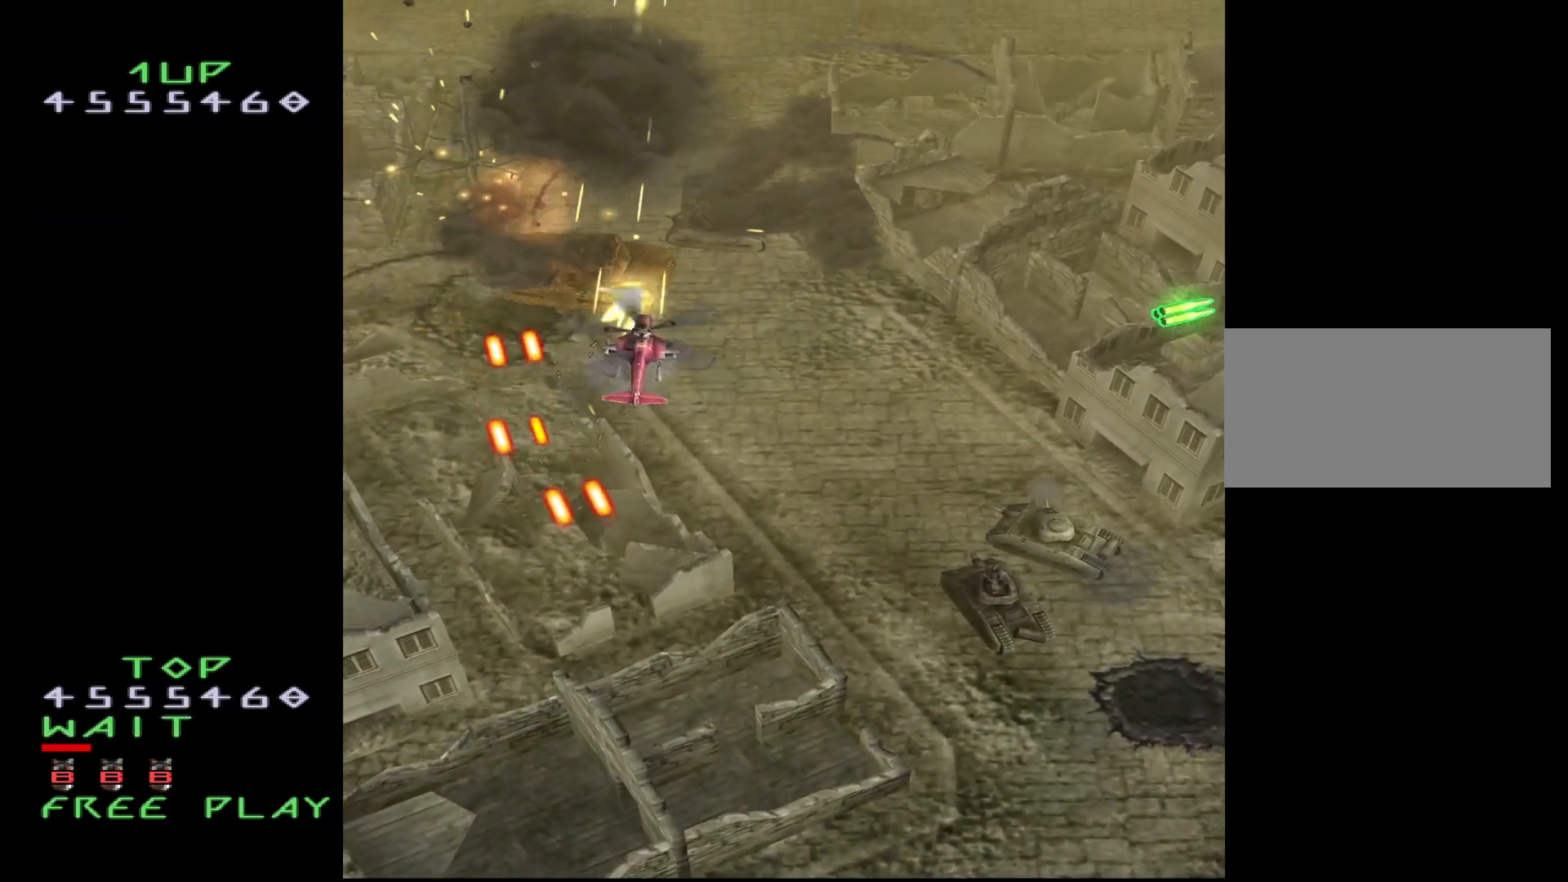
{"buttons": ["CROSS", "DPAD_UP"], "events": [[233, "DPAD_DOWN", "down"], [367, "DPAD_RIGHT", "down"], [383, "DPAD_DOWN", "up"], [500, "DPAD_RIGHT", "up"], [500, "DPAD_UP", "down"]]}
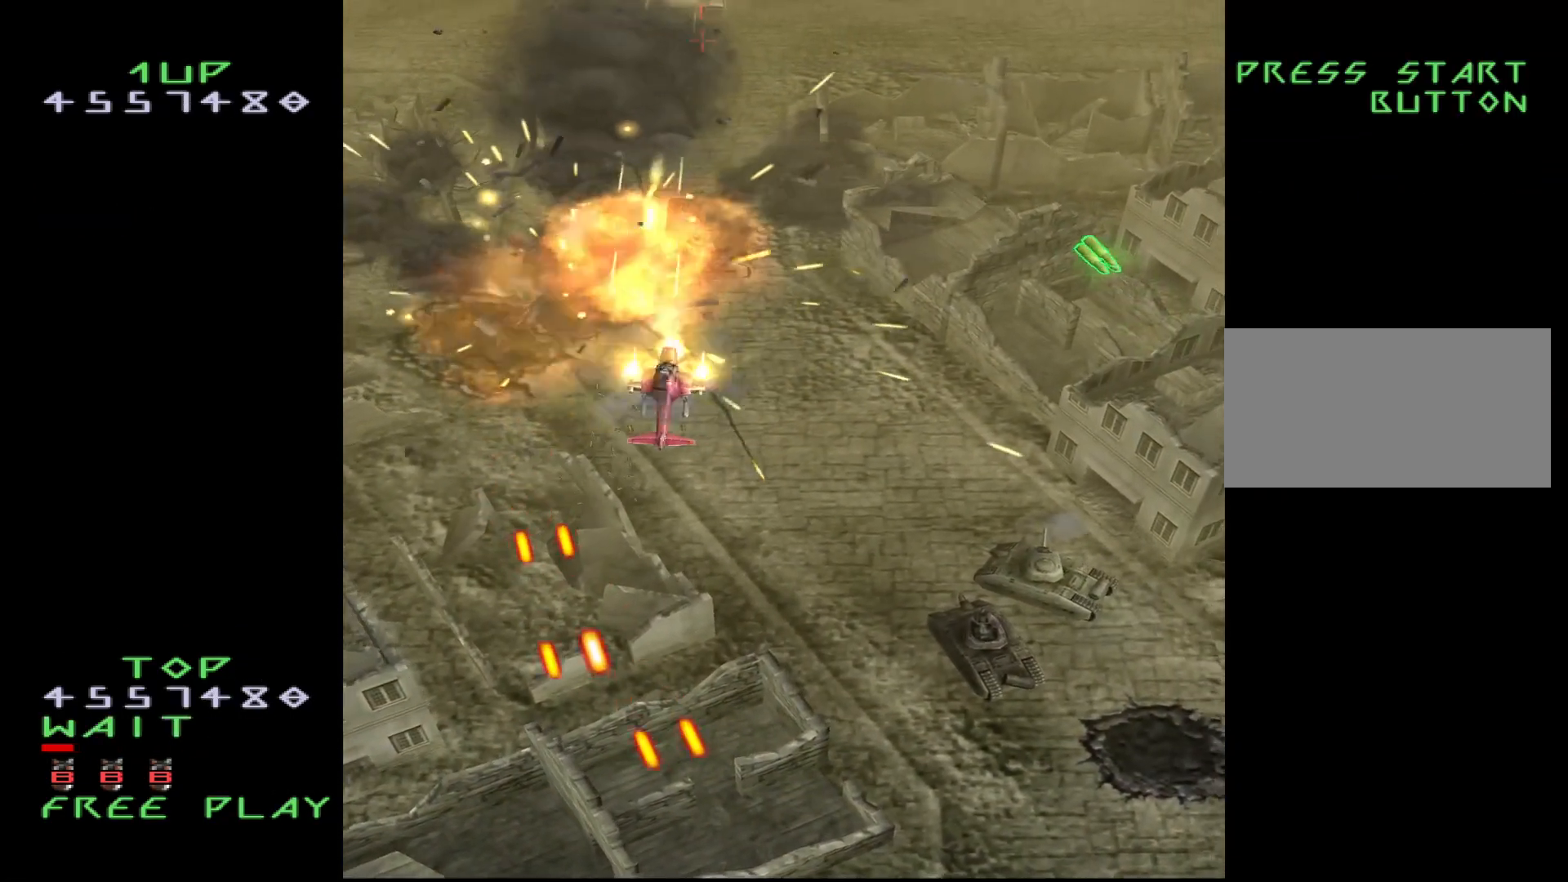
{"buttons": ["CROSS", "DPAD_LEFT"], "events": [[67, "DPAD_UP", "up"], [217, "DPAD_LEFT", "down"], [350, "DPAD_LEFT", "up"], [450, "DPAD_LEFT", "down"]]}
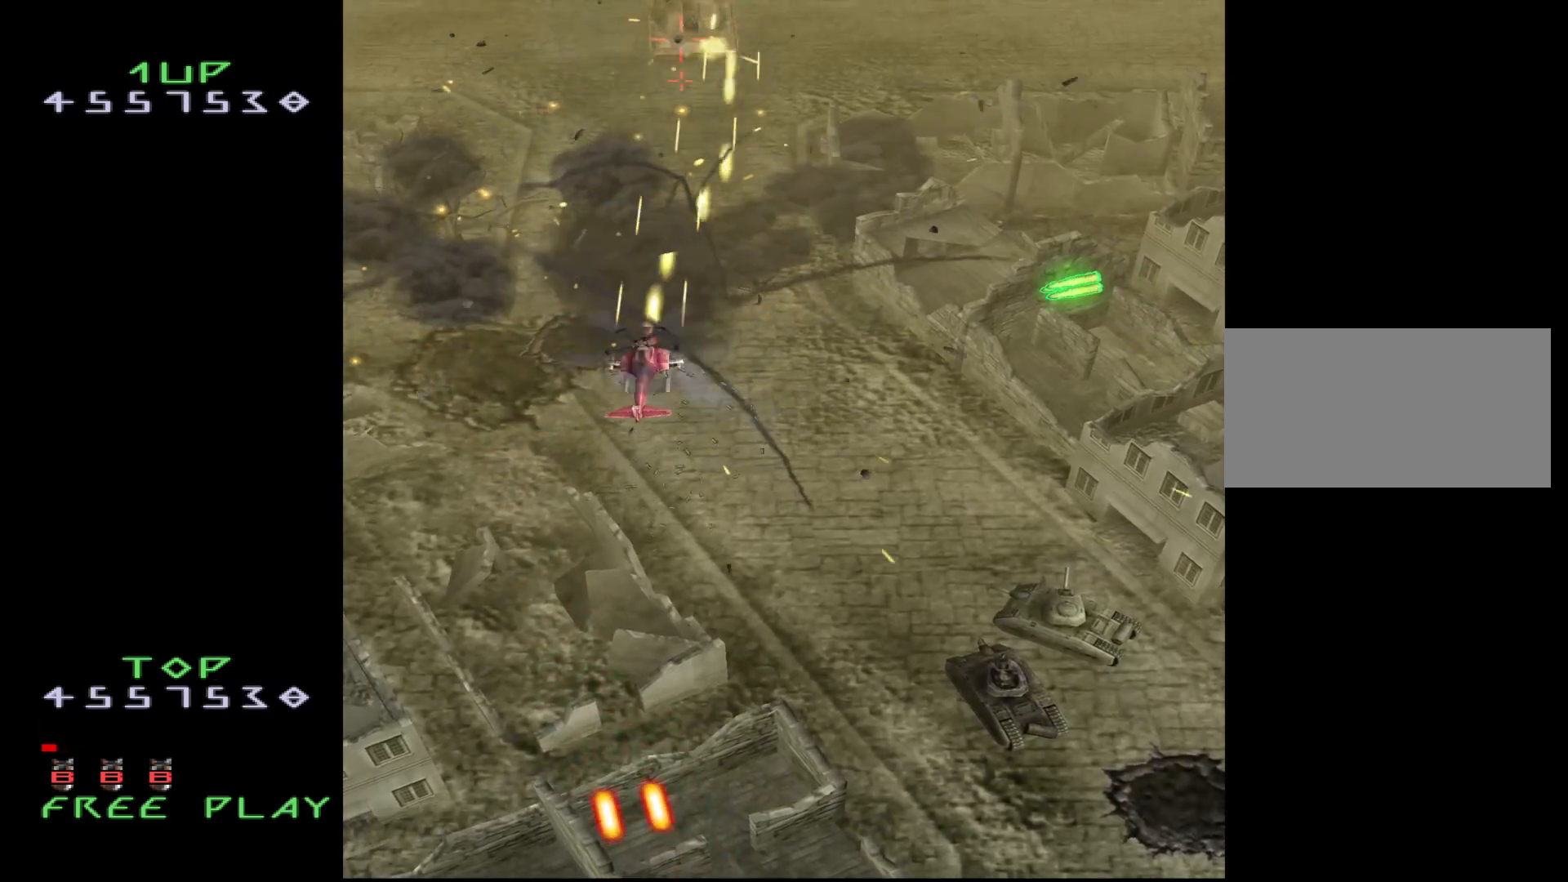
{"buttons": ["CROSS", "DPAD_DOWN"], "events": [[17, "DPAD_LEFT", "up"], [233, "DPAD_RIGHT", "down"], [300, "DPAD_RIGHT", "up"], [483, "DPAD_DOWN", "down"]]}
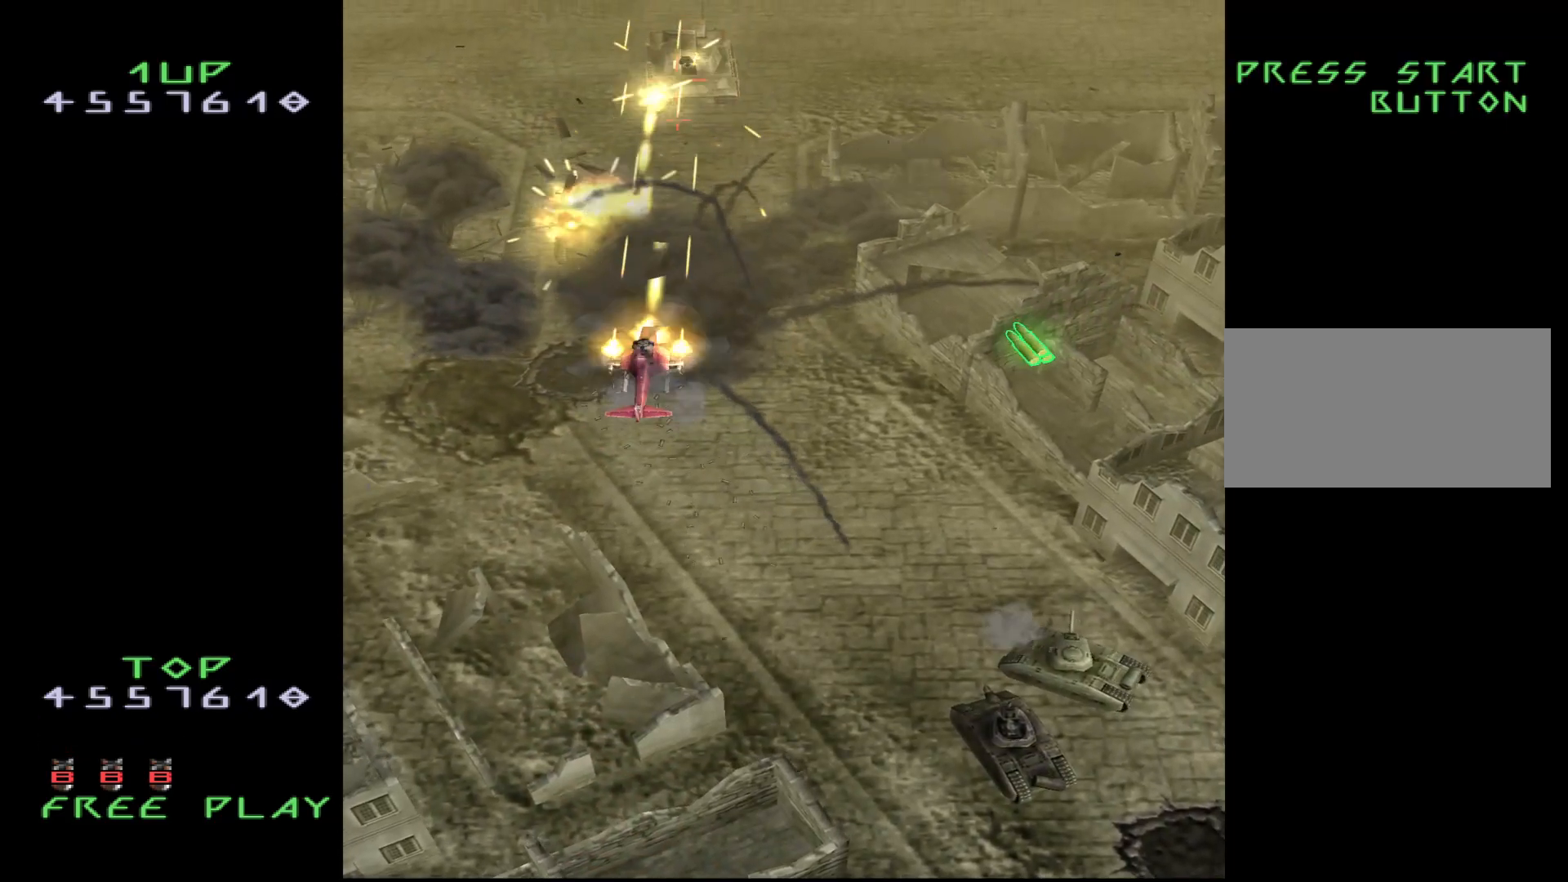
{"buttons": ["CROSS", "DPAD_DOWN"], "events": [[50, "DPAD_DOWN", "up"], [400, "DPAD_DOWN", "down"]]}